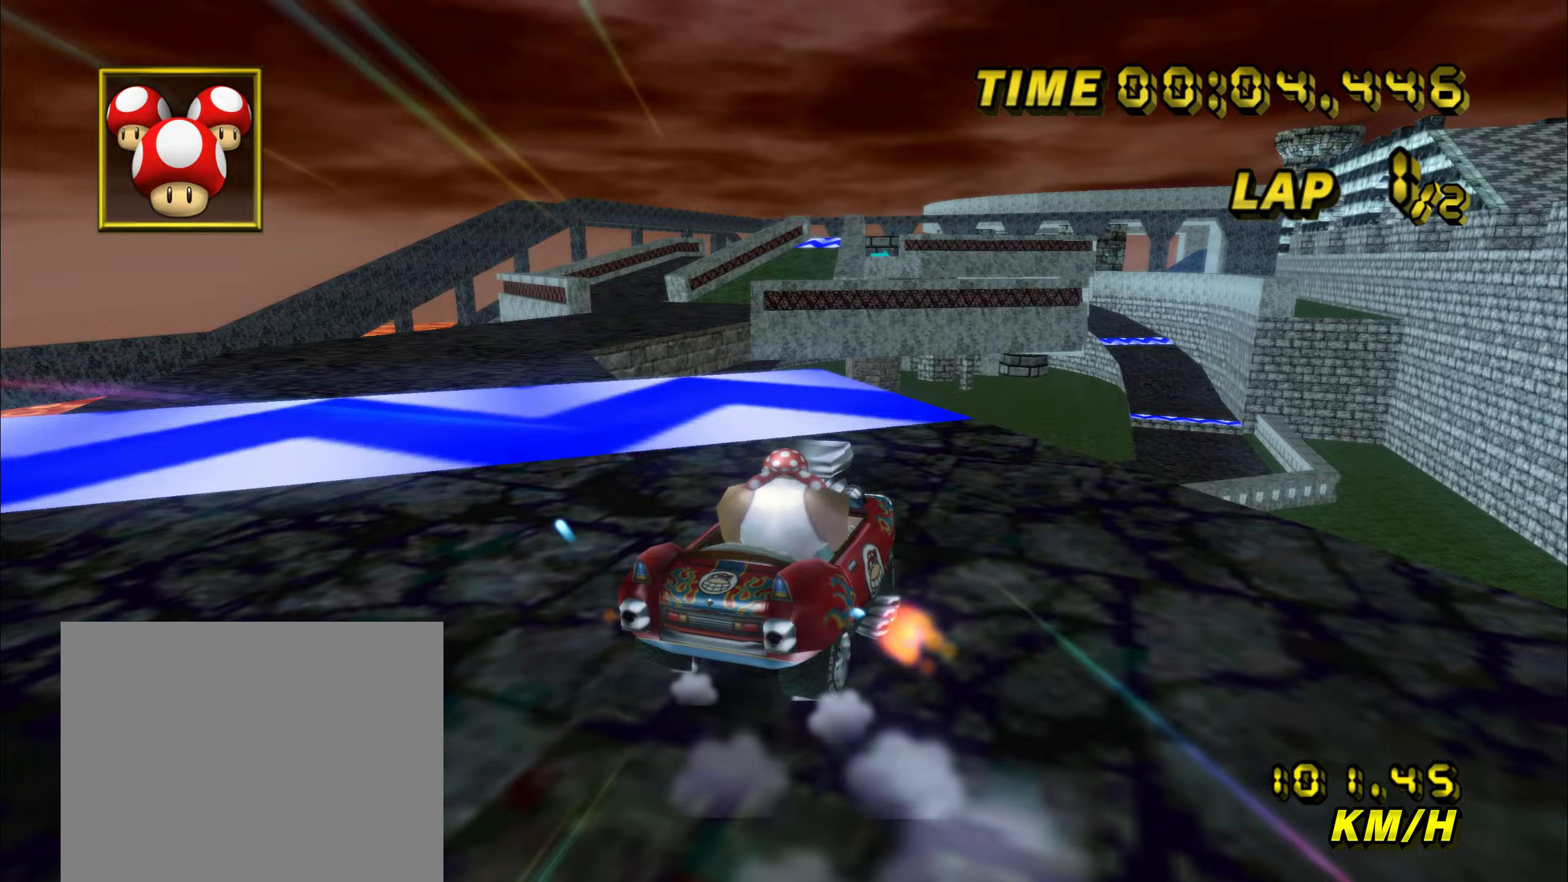
Gameplay with a controller (Nintendo layout); each line is a JSON object with the inputs held at the frame after it (dt_ms = milliseconds from this image to that frame). "events" lists button and stick changes between this image and that frame as [ms after this image, input, new state], when the widget could be followed in between. Not read: B L3 R3 X Y Z.
{"dt_ms": 300, "buttons": ["A", "R1"], "left_stick": "left", "events": [[17, "left_stick", "center"], [50, "R1", "down"], [133, "left_stick", "right"], [283, "left_stick", "left"]]}
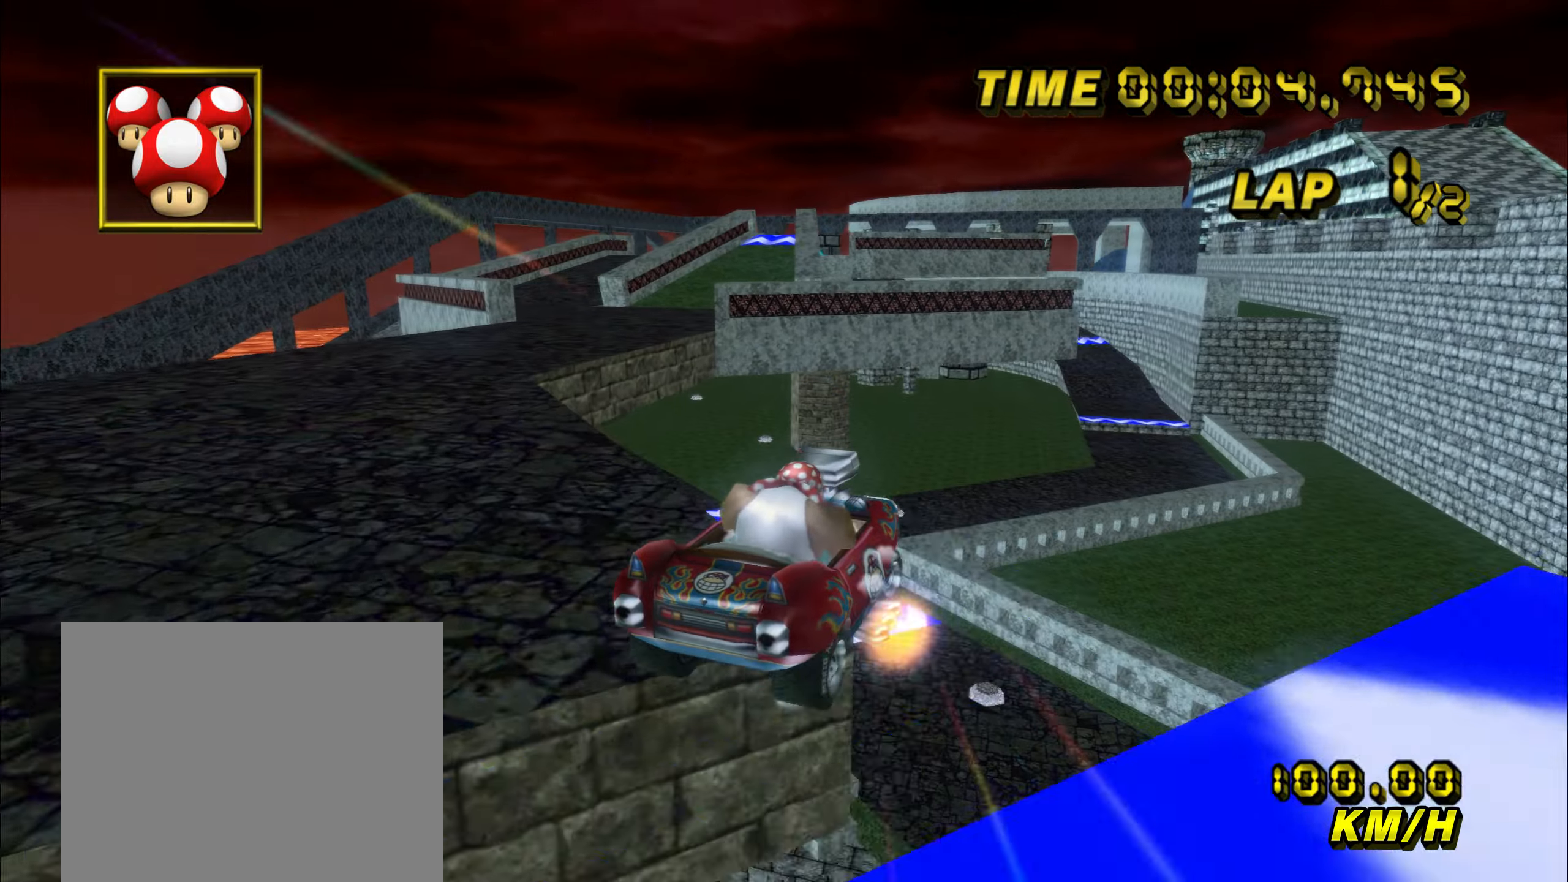
{"dt_ms": 500, "buttons": ["A", "R1"], "left_stick": "down-left", "events": [[67, "DPAD_LEFT", "down"], [100, "DPAD_LEFT", "up"], [467, "left_stick", "down-left"]]}
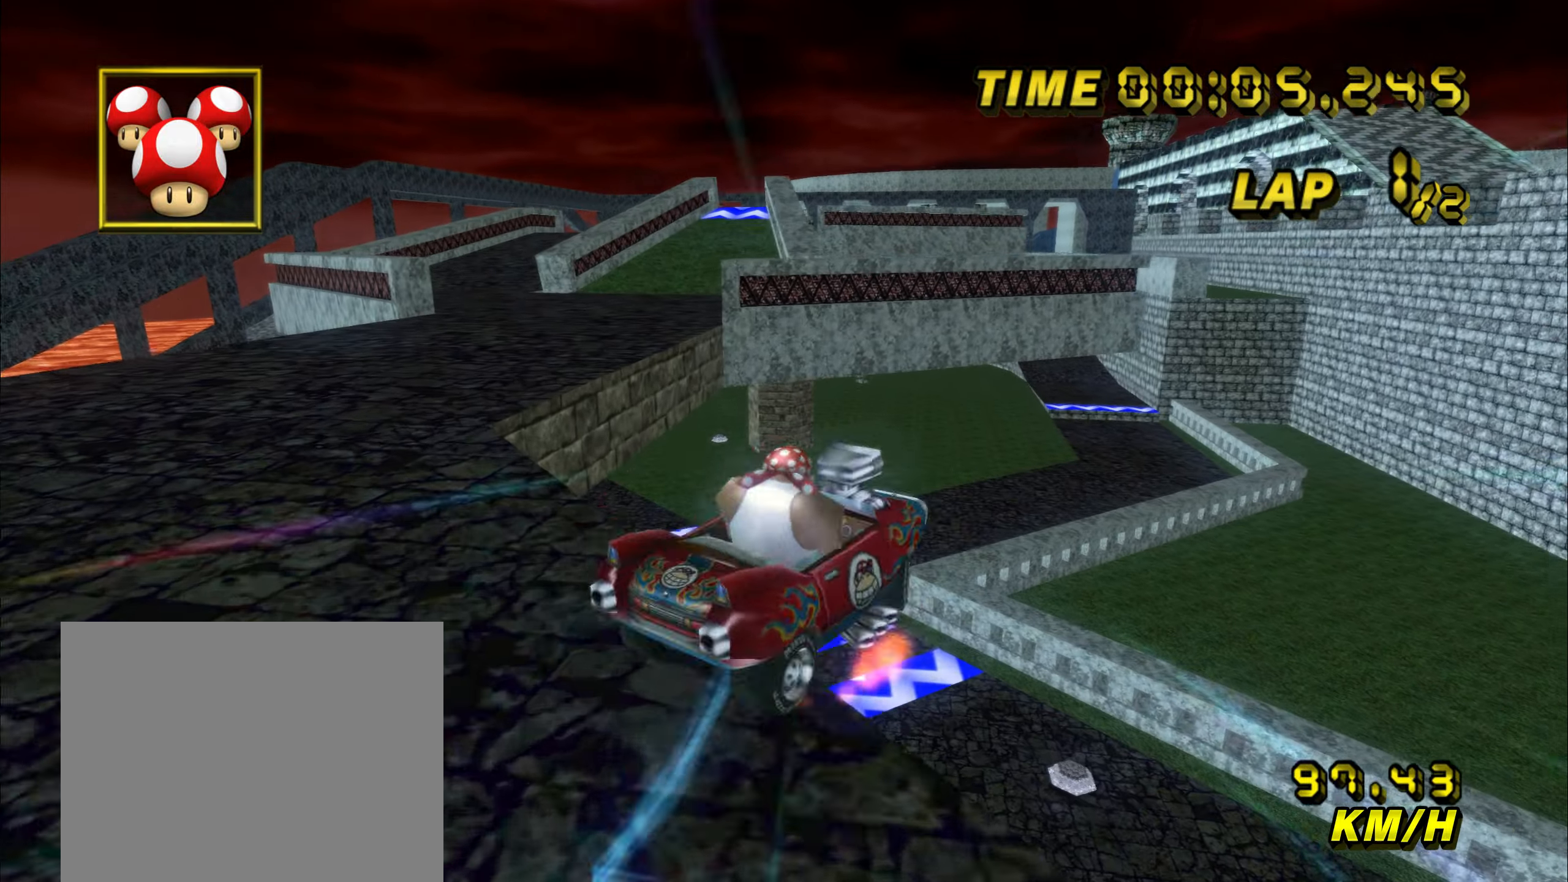
{"dt_ms": 500, "buttons": ["A", "R1"], "left_stick": "up-right", "events": [[267, "left_stick", "up-right"]]}
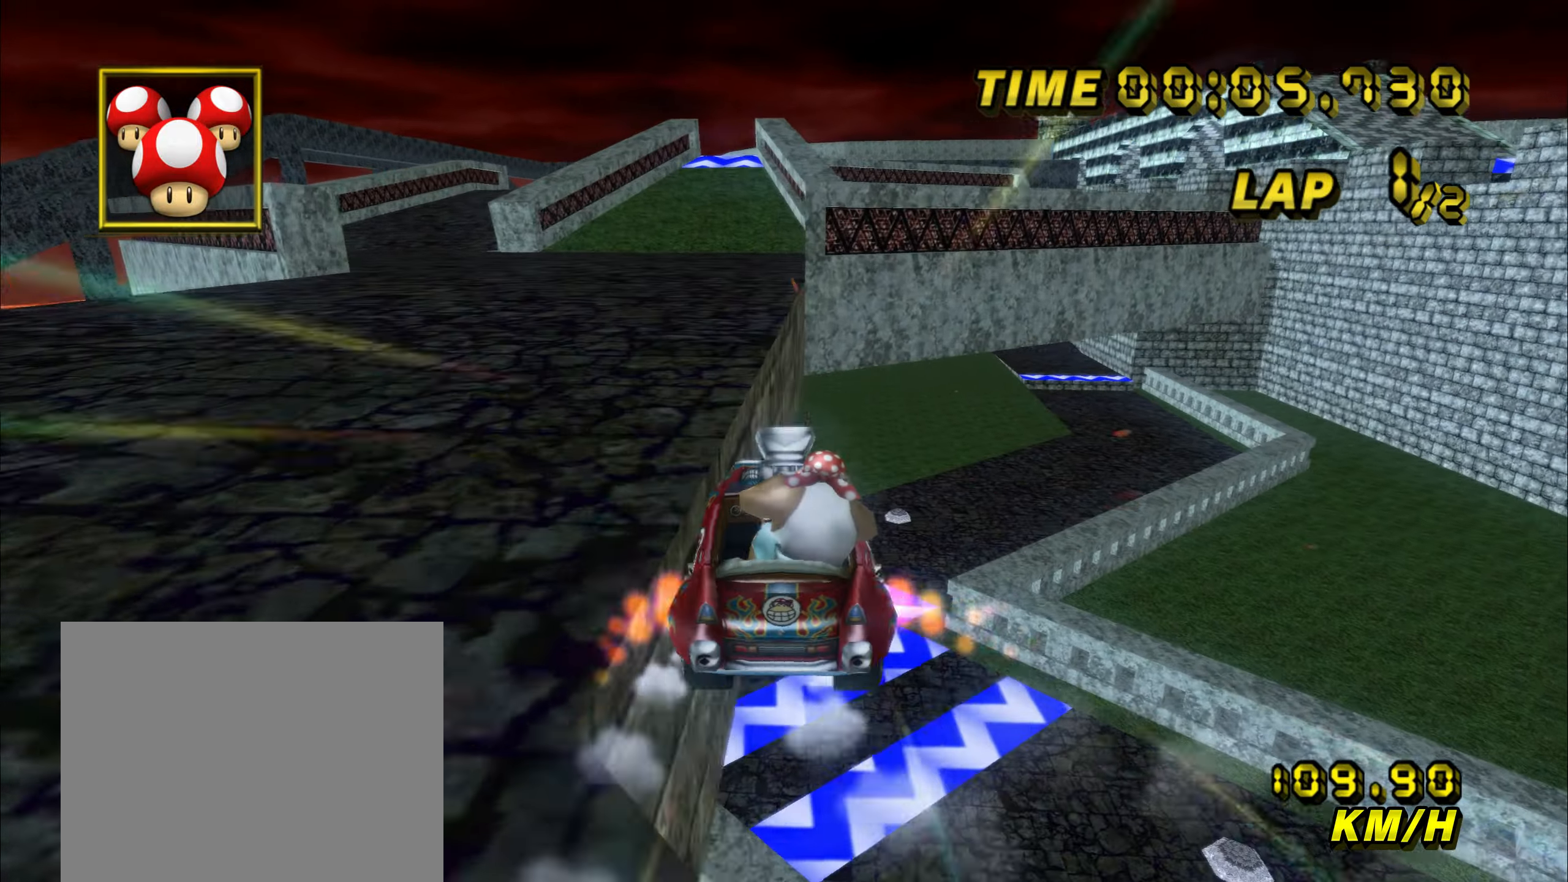
{"dt_ms": 500, "buttons": ["A", "R1"], "left_stick": "up-left", "events": [[183, "R1", "up"], [200, "left_stick", "left"], [283, "R1", "down"], [483, "left_stick", "up-left"]]}
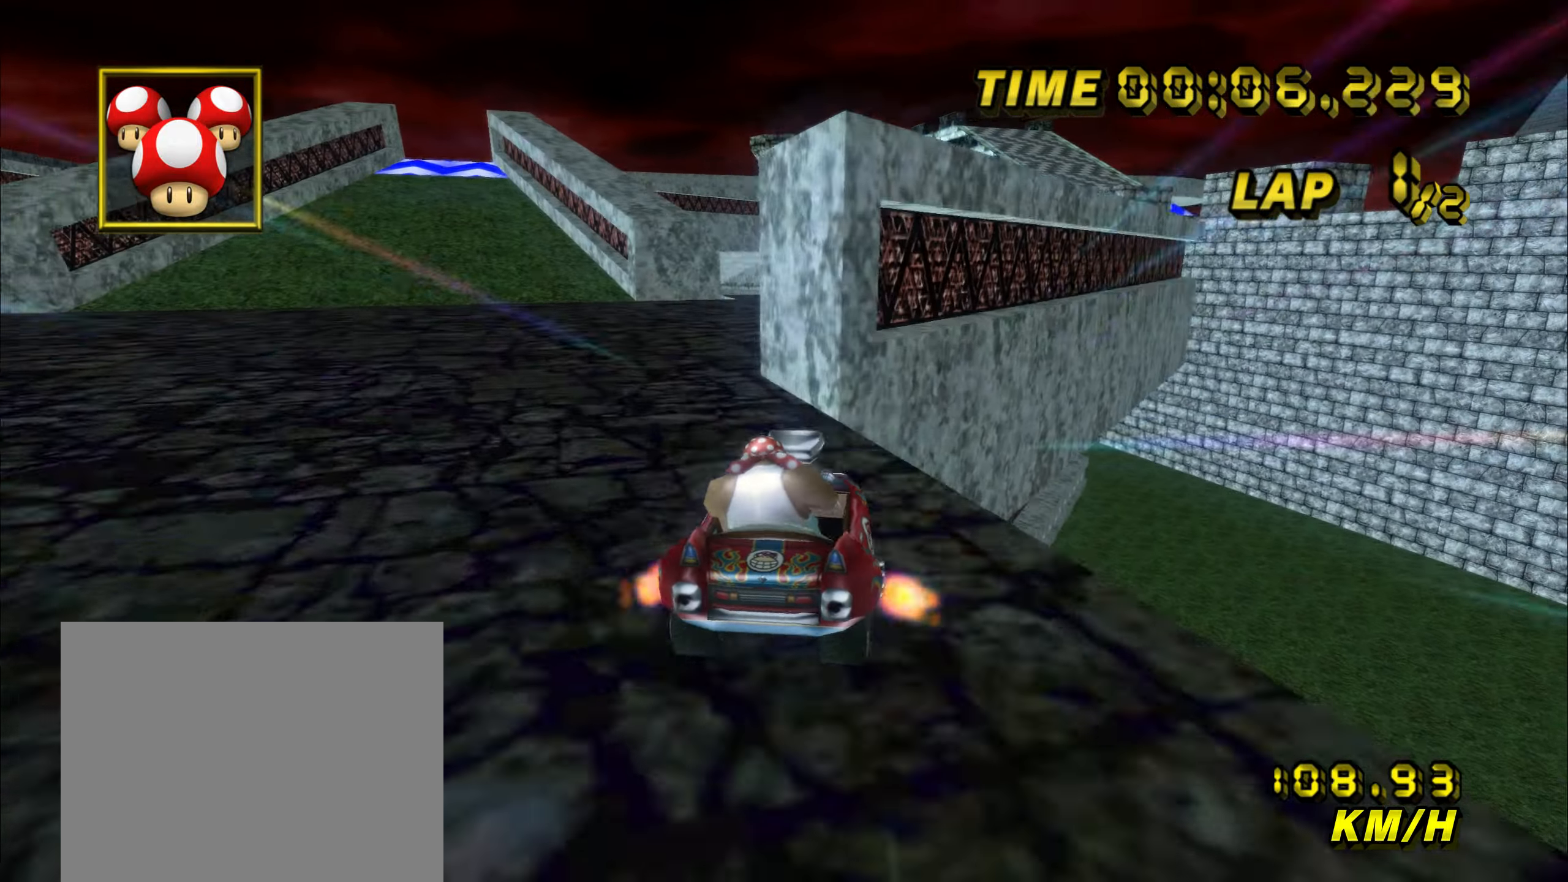
{"dt_ms": 500, "buttons": ["A", "R1"], "left_stick": "up-left", "events": []}
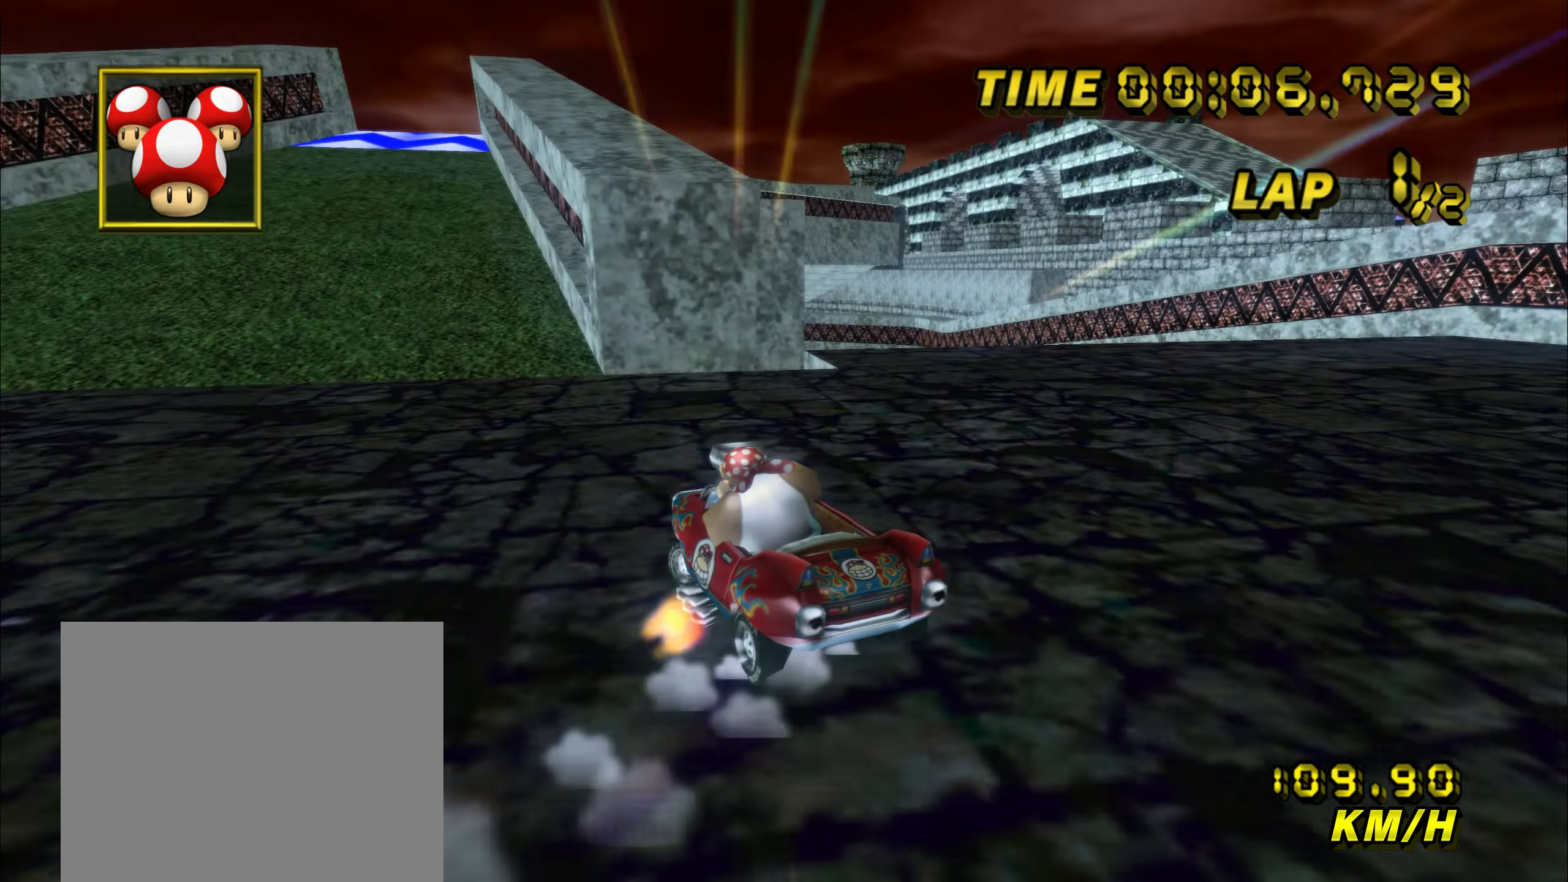
{"dt_ms": 500, "buttons": ["A", "R1"], "left_stick": "right", "events": [[100, "left_stick", "right"]]}
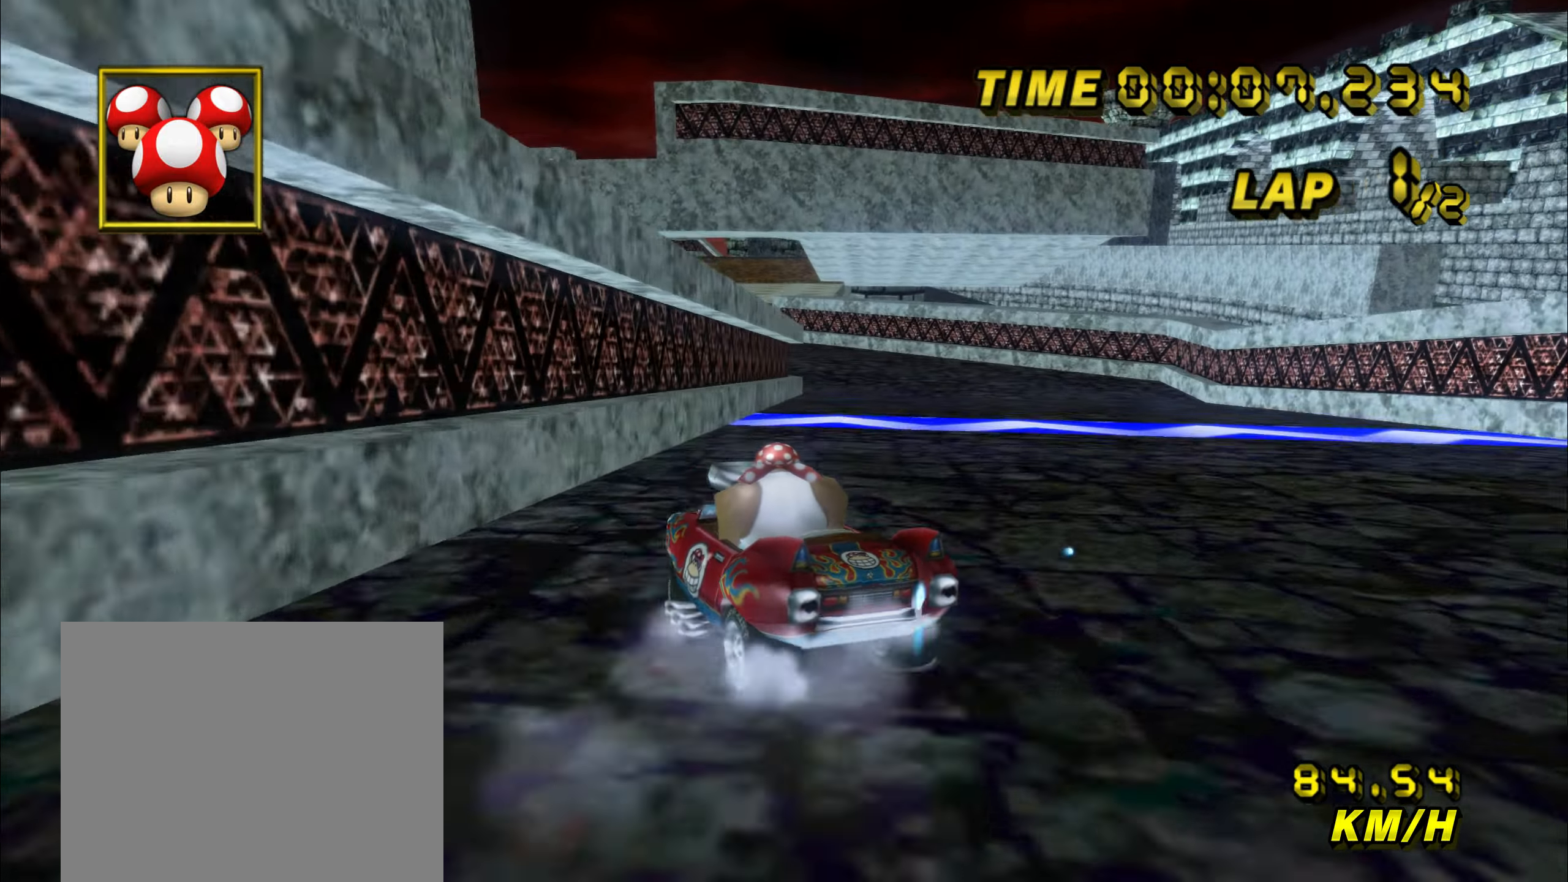
{"dt_ms": 500, "buttons": ["A", "R1"], "left_stick": "up-left", "events": [[450, "left_stick", "up-left"]]}
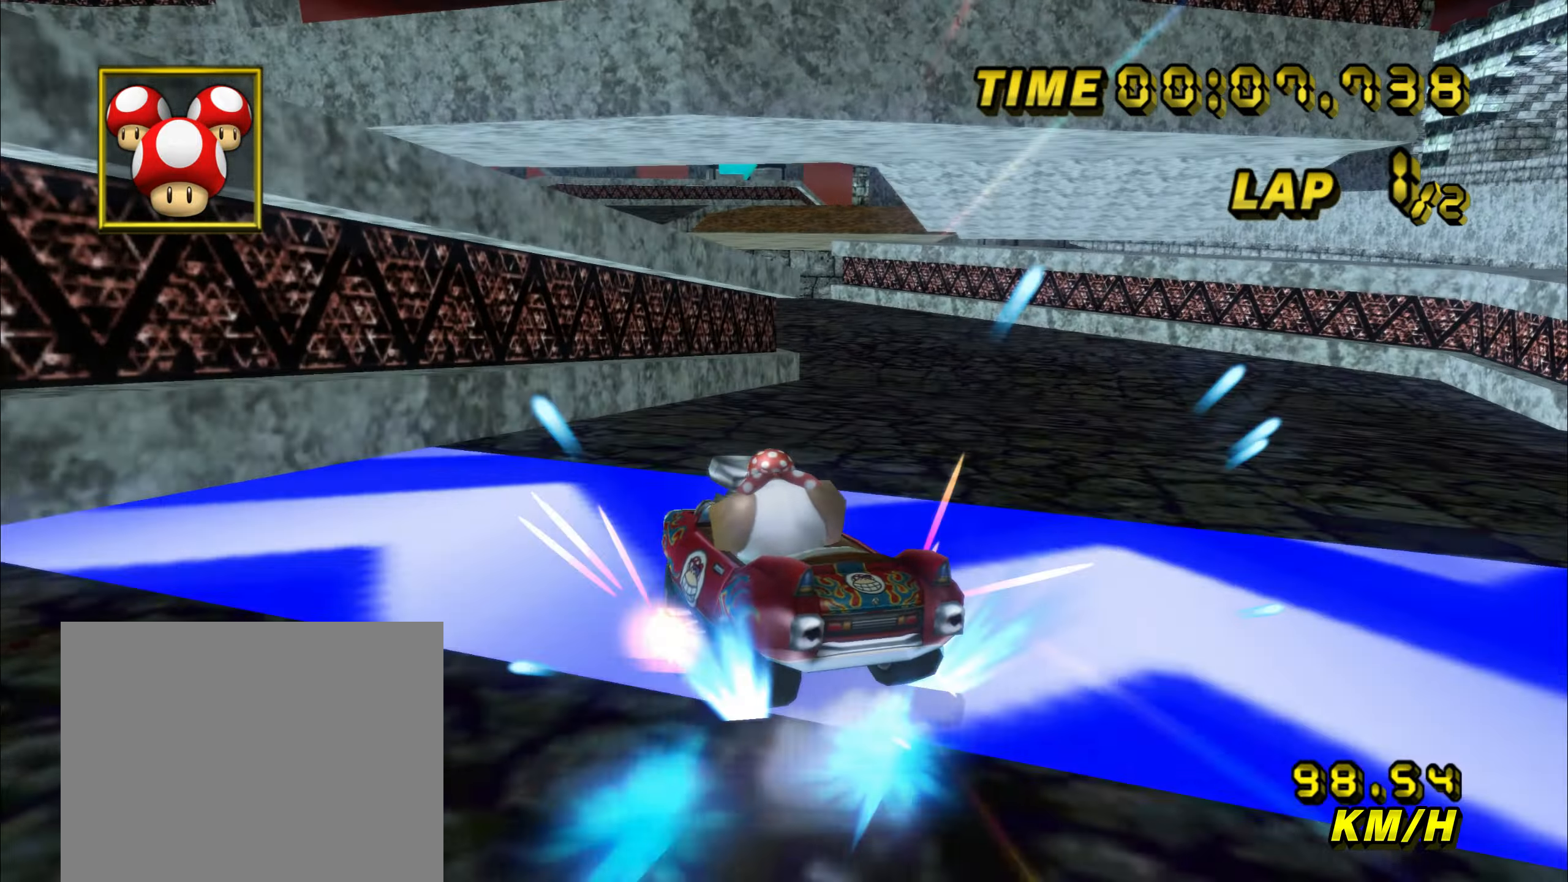
{"dt_ms": 500, "buttons": ["A", "R1"], "left_stick": "right", "events": [[400, "R1", "up"], [433, "left_stick", "right"], [467, "R1", "down"]]}
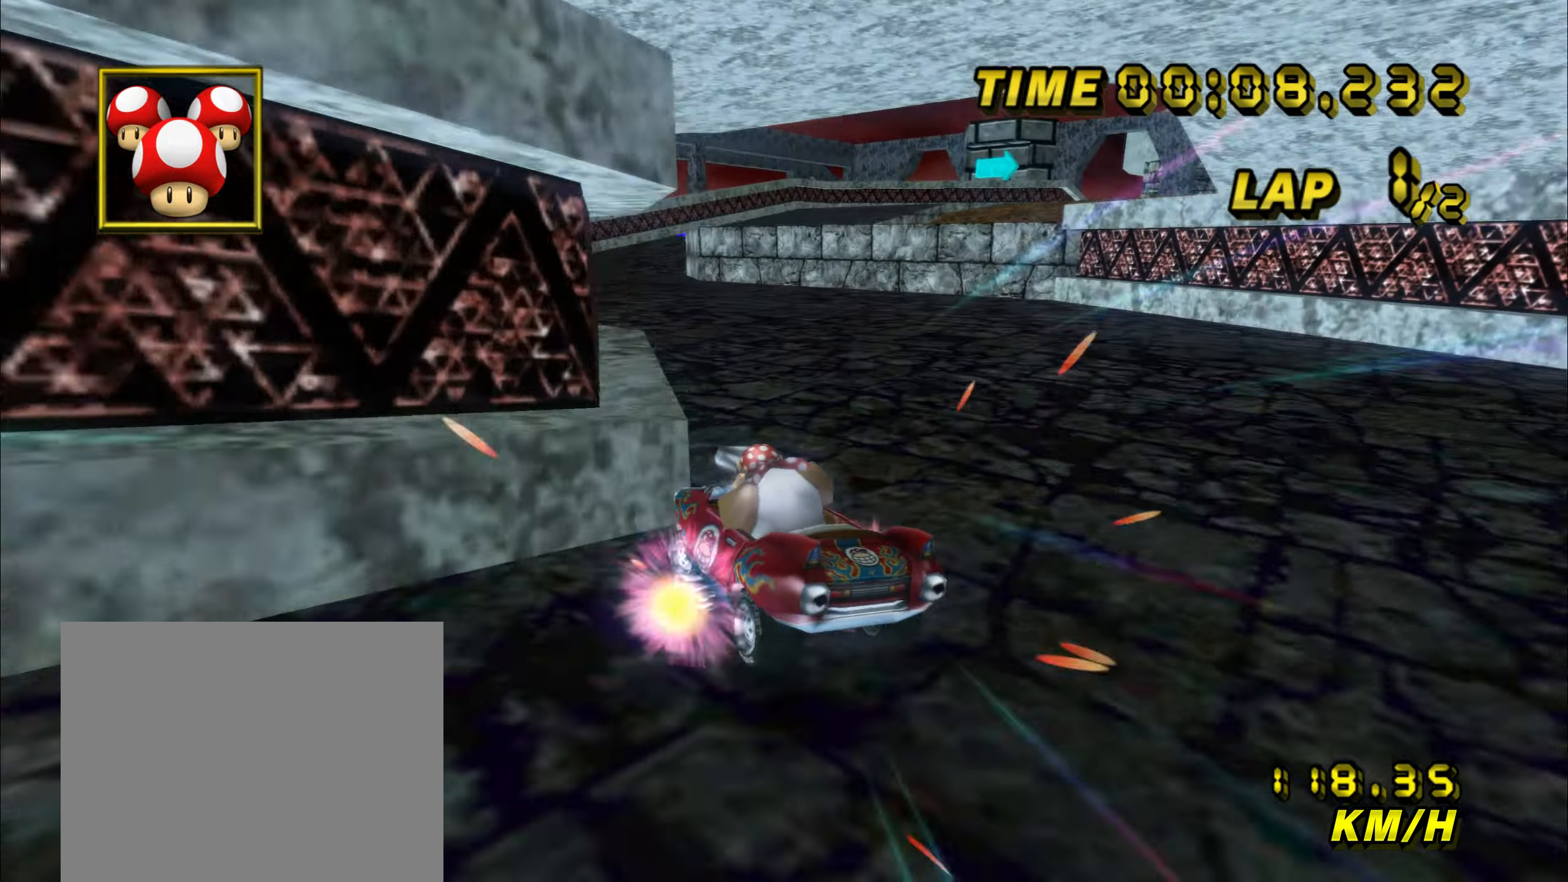
{"dt_ms": 500, "buttons": ["A", "R1"], "left_stick": "up-right", "events": [[33, "left_stick", "left"], [150, "left_stick", "right"], [283, "left_stick", "up-right"]]}
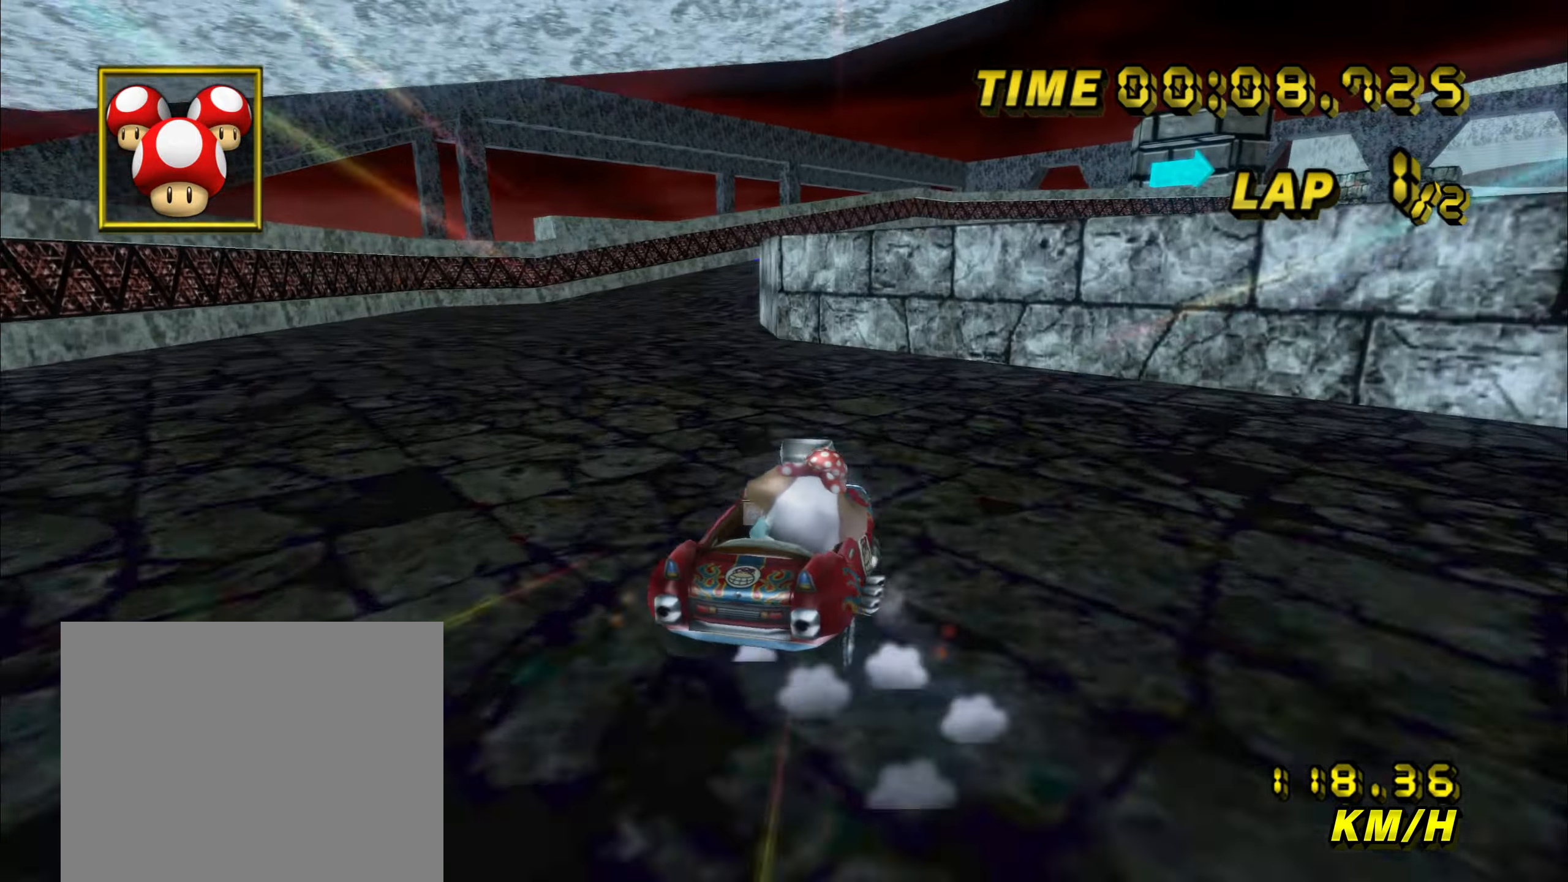
{"dt_ms": 500, "buttons": ["A", "R1"], "left_stick": "right", "events": [[17, "left_stick", "right"]]}
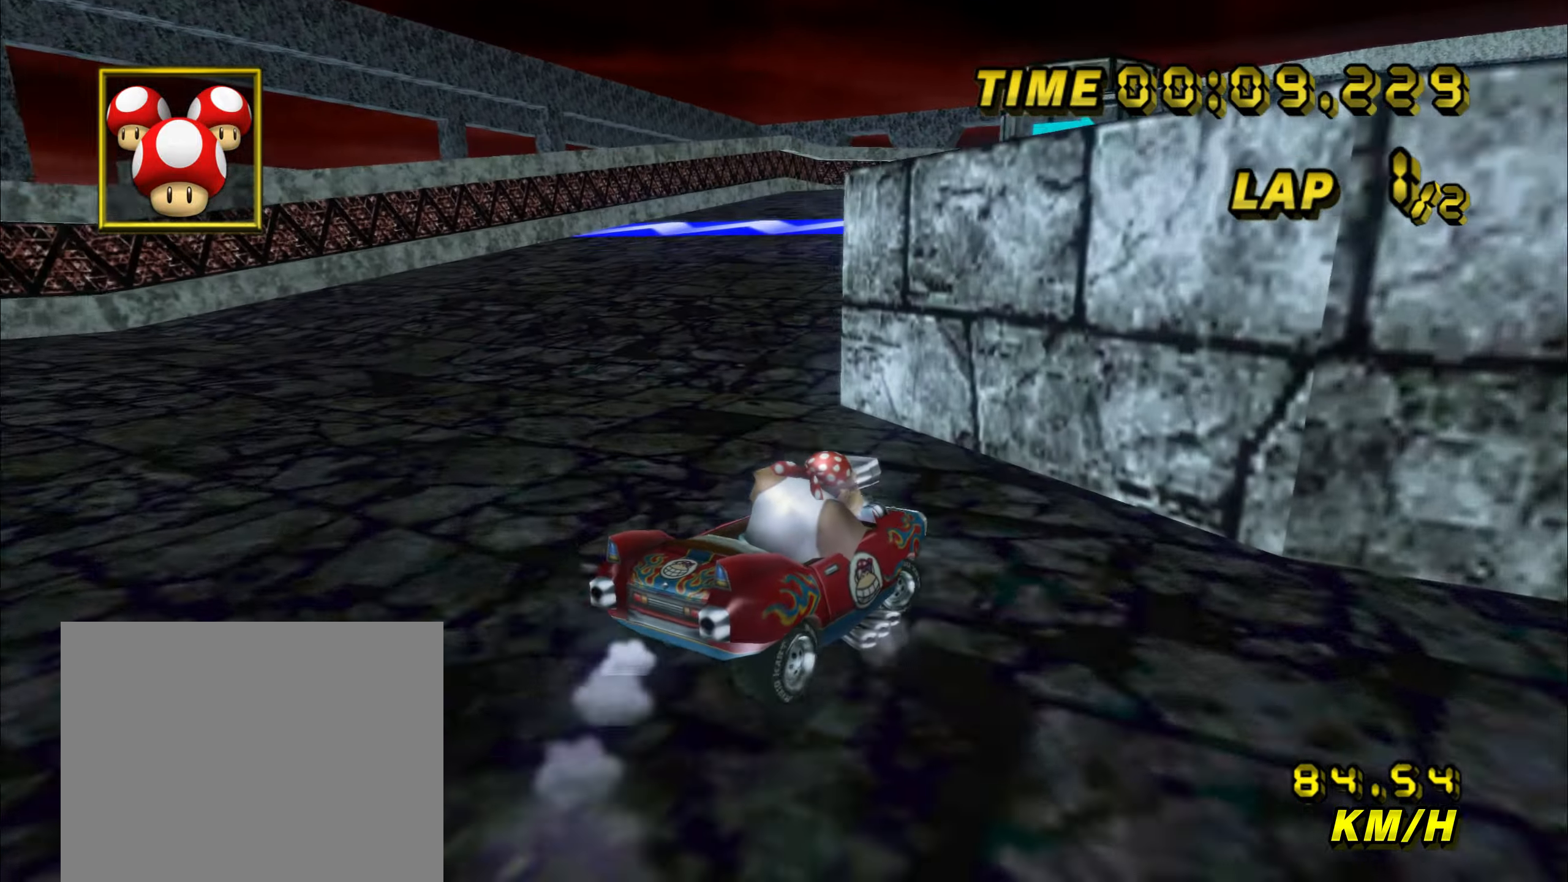
{"dt_ms": 500, "buttons": ["A"], "left_stick": "center", "events": [[67, "R1", "up"], [434, "left_stick", "center"]]}
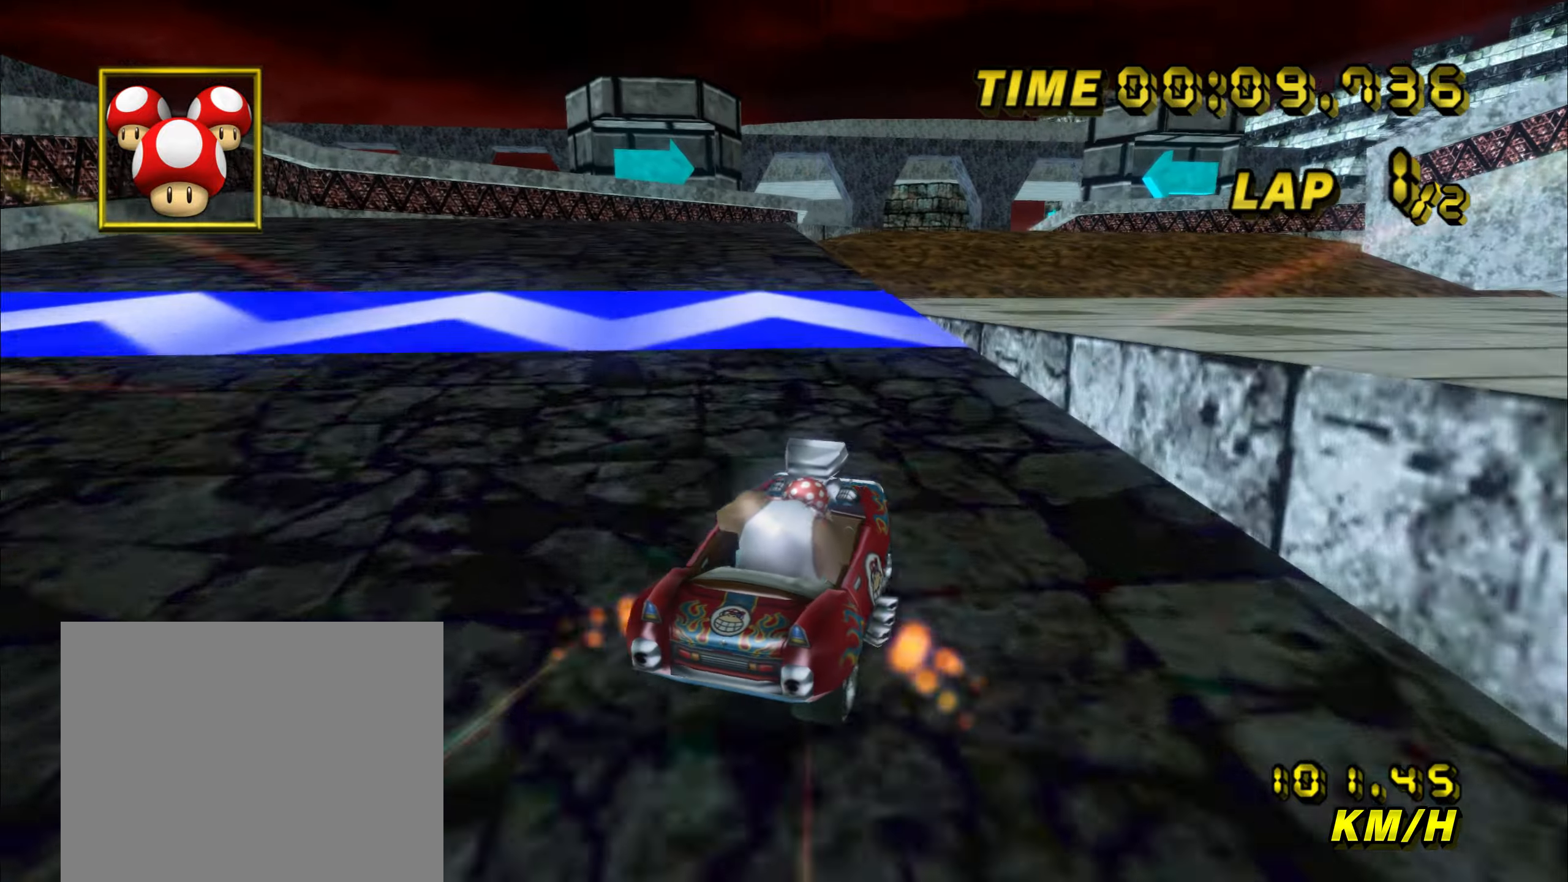
{"dt_ms": 500, "buttons": ["A"], "left_stick": "center", "events": [[84, "left_stick", "up-left"], [167, "left_stick", "center"], [317, "left_stick", "right"], [384, "left_stick", "center"]]}
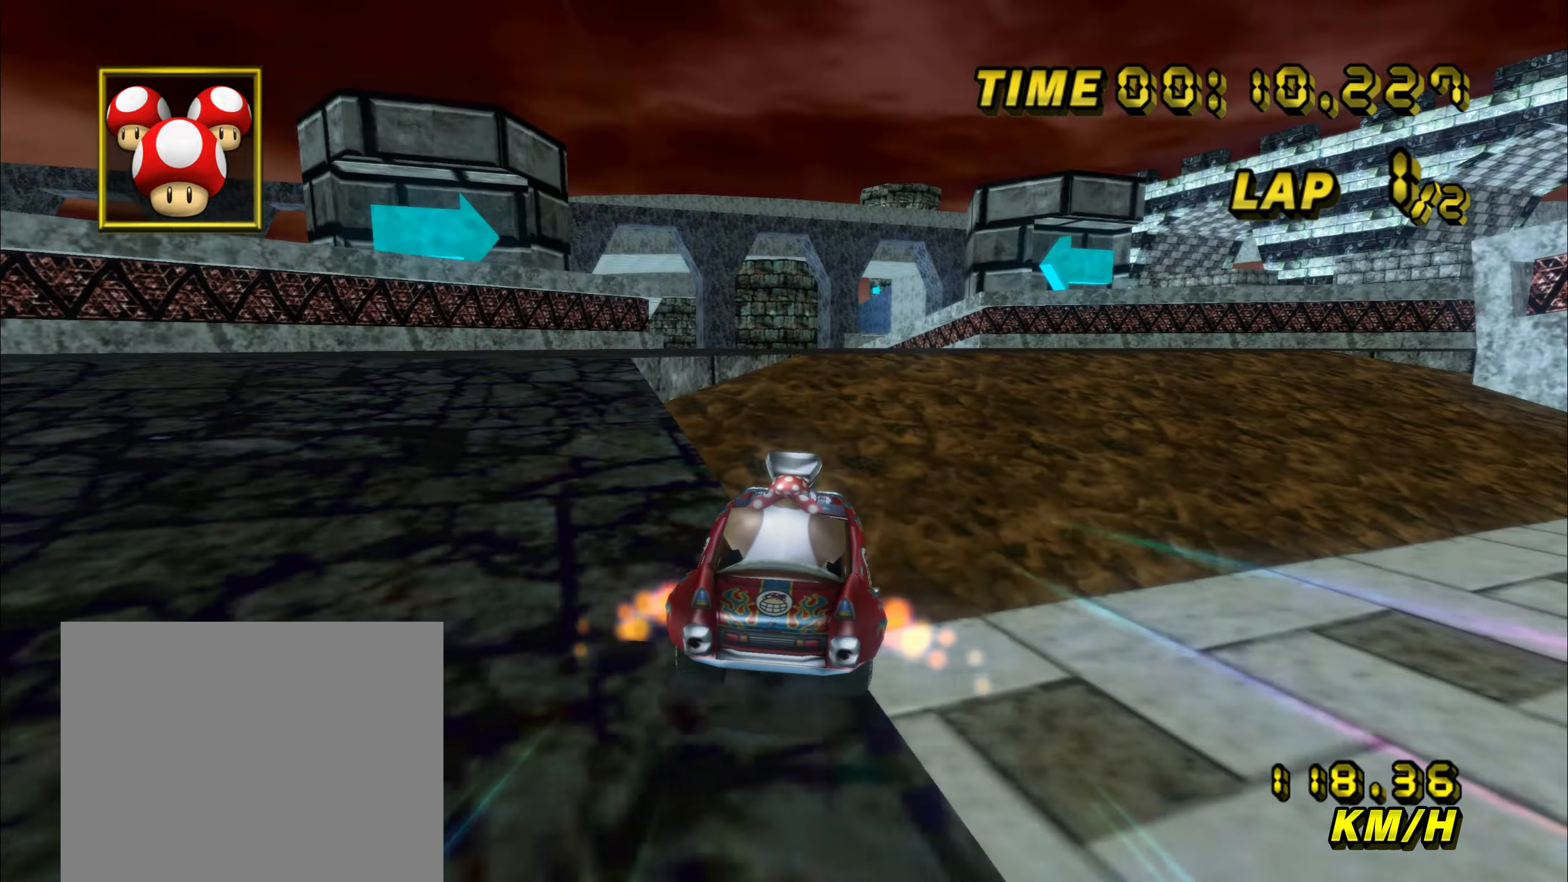
{"dt_ms": 500, "buttons": ["A", "R1"], "left_stick": "left", "events": [[150, "R1", "down"], [150, "left_stick", "right"], [400, "left_stick", "left"]]}
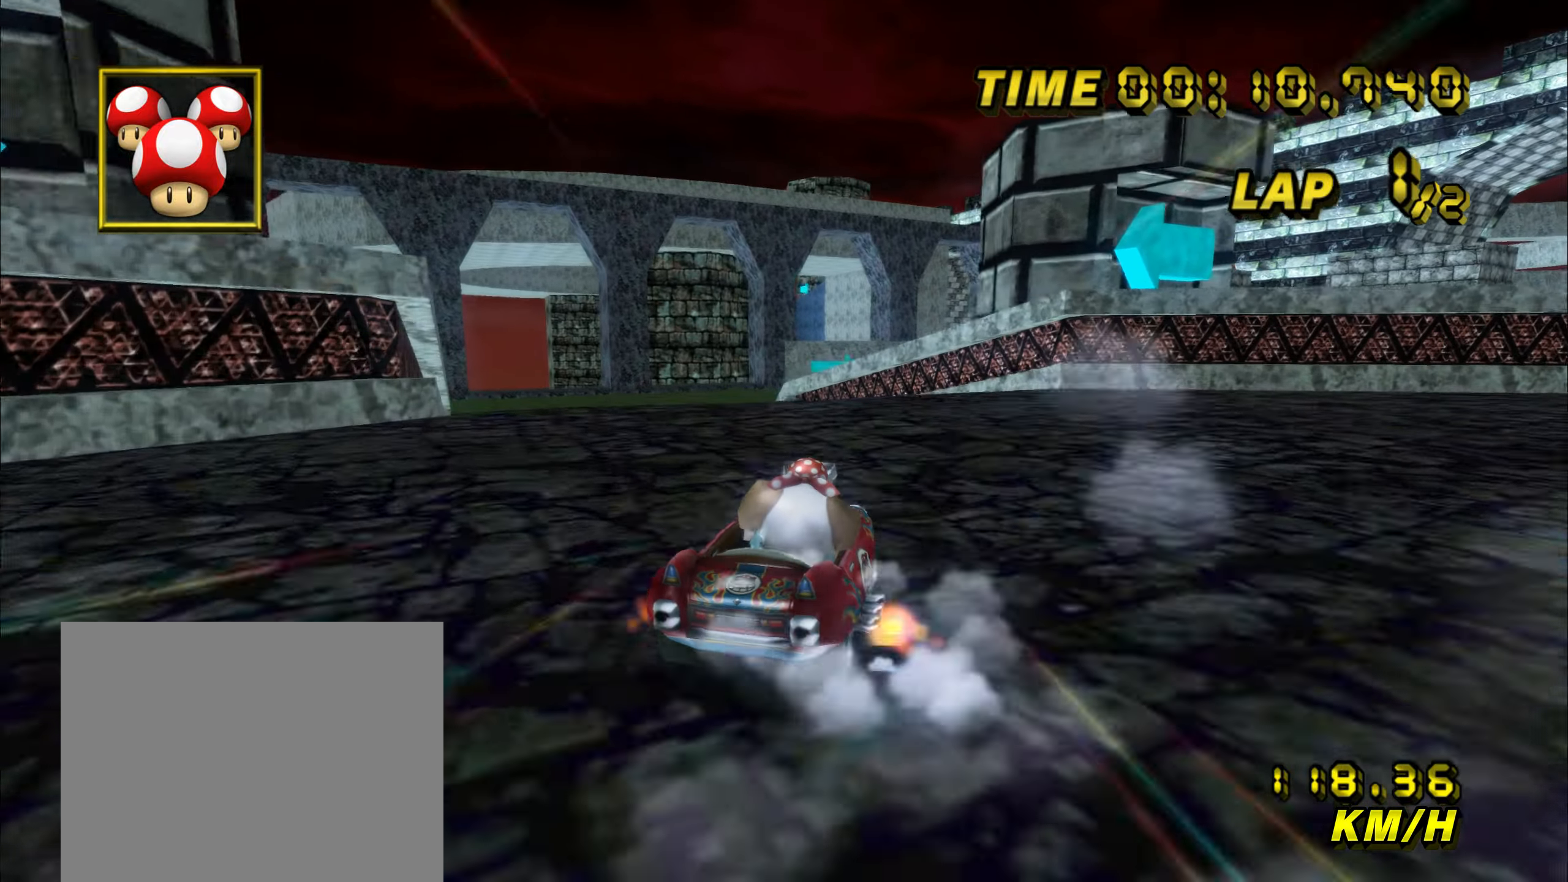
{"dt_ms": 500, "buttons": ["A", "R1"], "left_stick": "left", "events": [[17, "left_stick", "center"], [100, "left_stick", "left"]]}
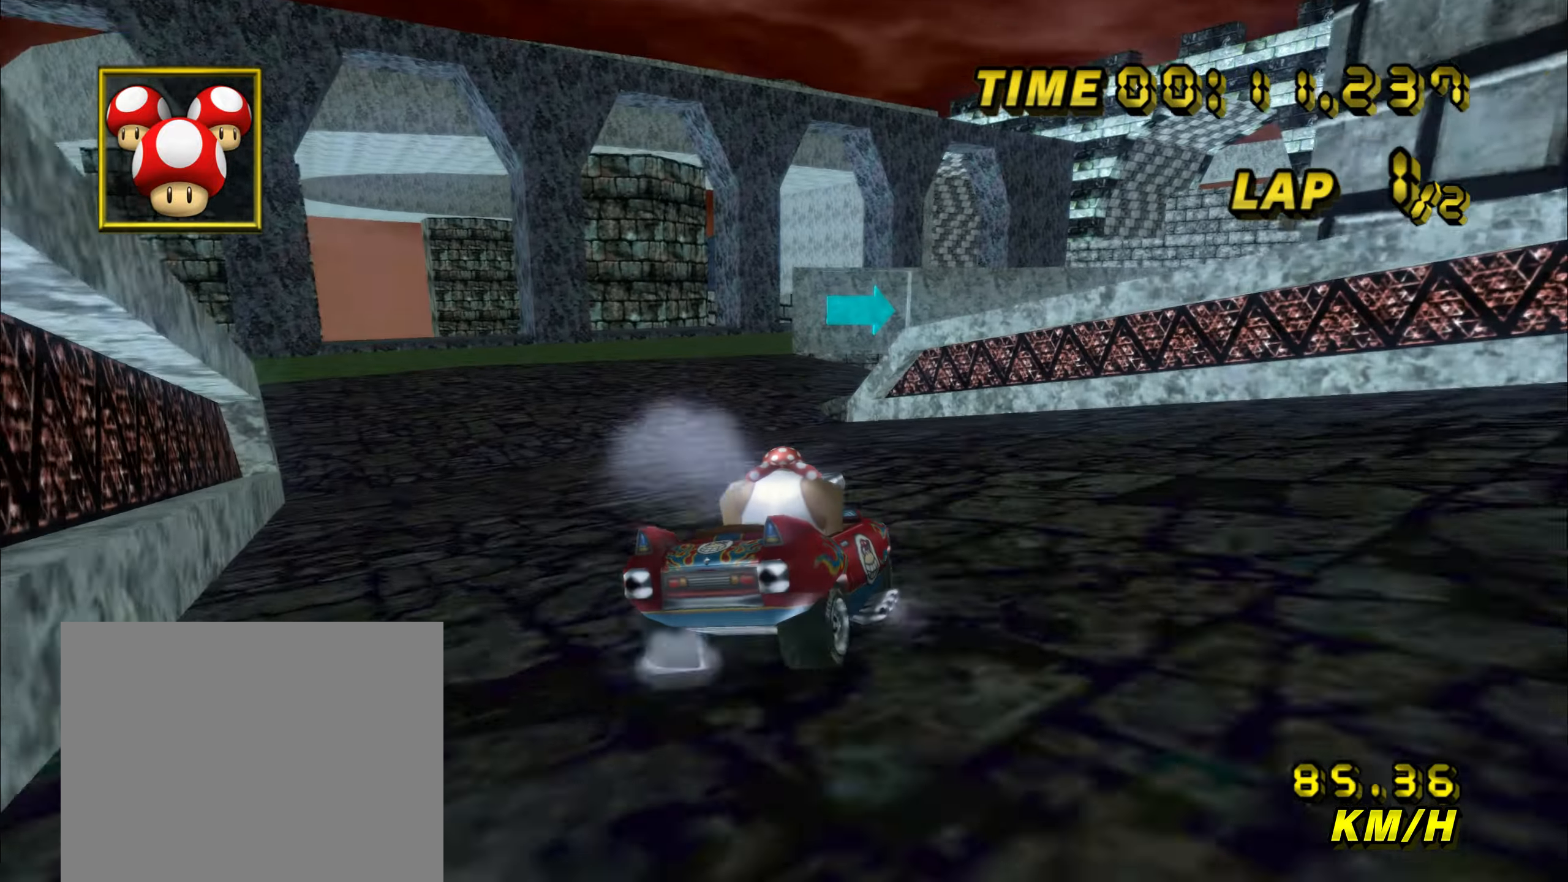
{"dt_ms": 500, "buttons": ["A", "R1"], "left_stick": "up-right", "events": [[134, "left_stick", "up-right"]]}
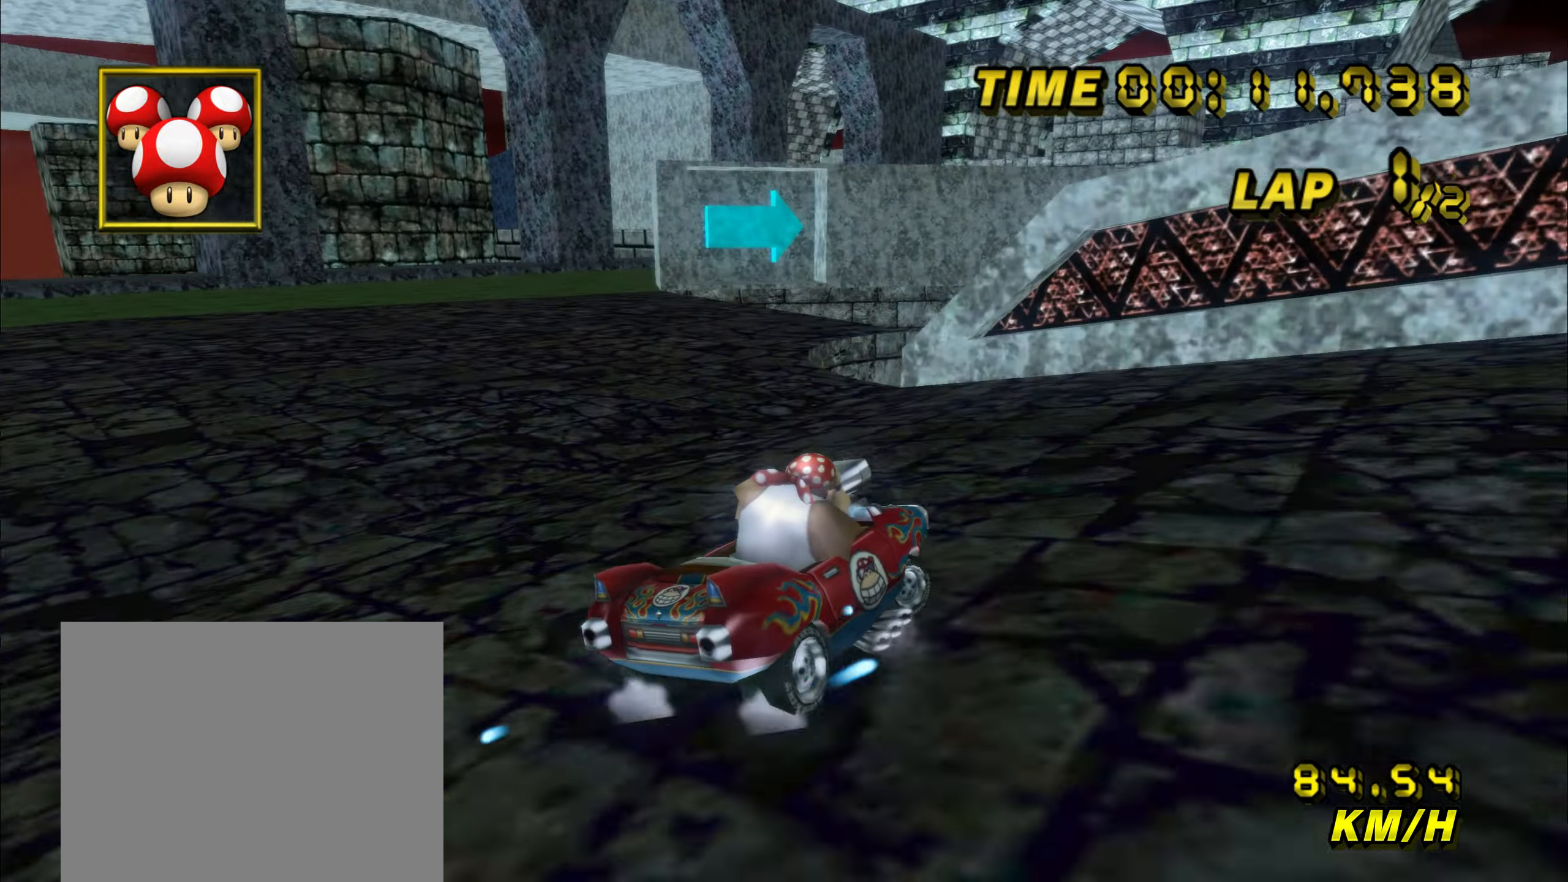
{"dt_ms": 500, "buttons": ["A", "R1"], "left_stick": "right", "events": [[84, "left_stick", "right"], [450, "R1", "up"], [484, "R1", "down"]]}
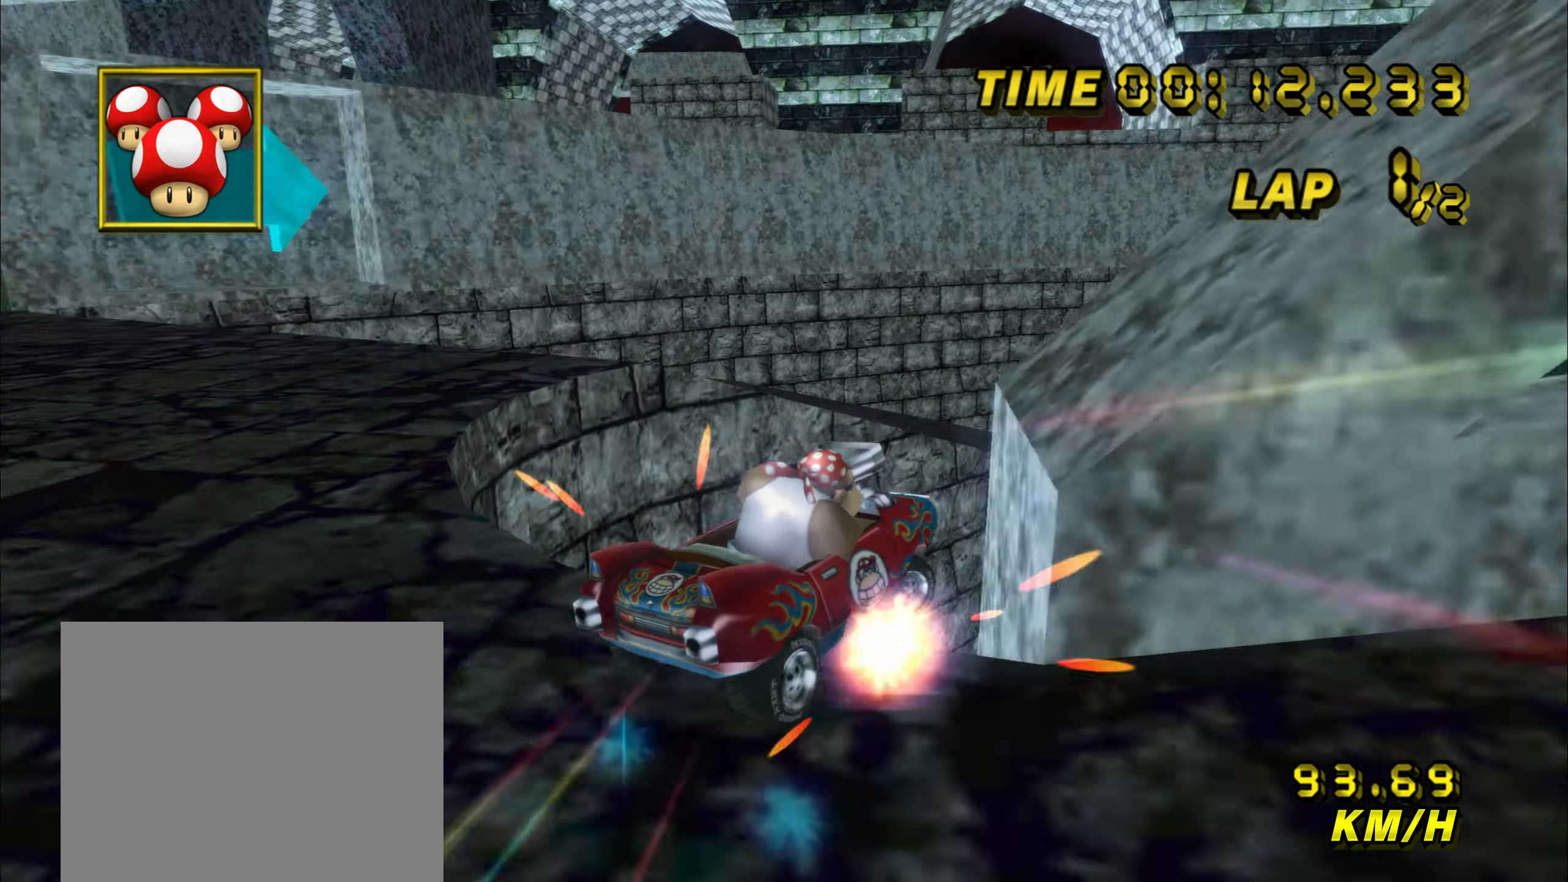
{"dt_ms": 500, "buttons": ["A", "R1"], "left_stick": "right", "events": []}
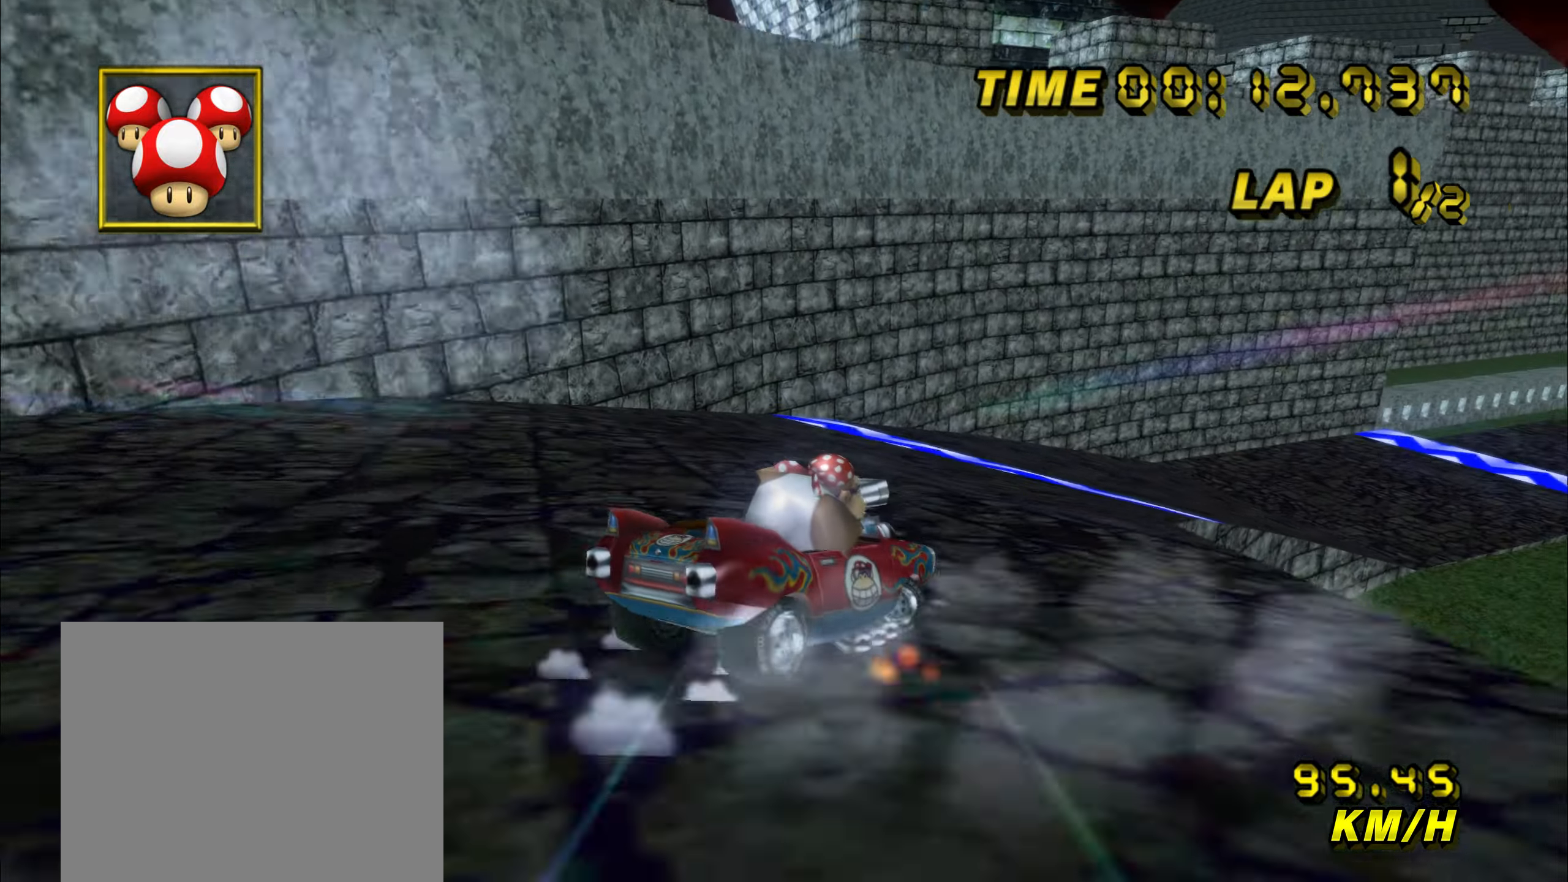
{"dt_ms": 500, "buttons": ["A", "R1"], "left_stick": "up-right", "events": [[300, "left_stick", "up-right"]]}
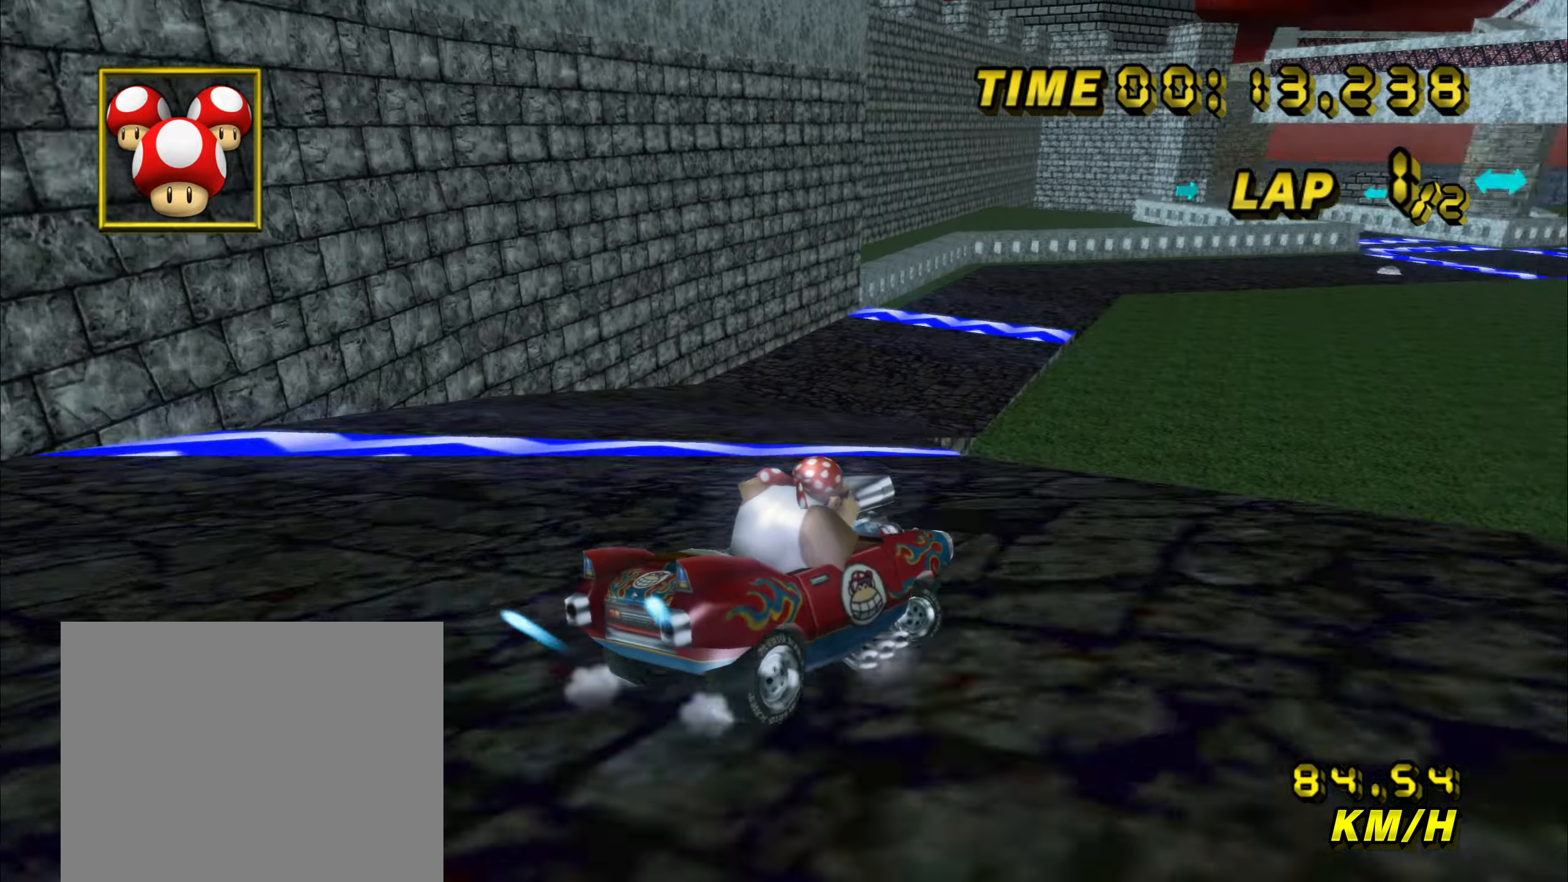
{"dt_ms": 500, "buttons": ["A", "R1"], "left_stick": "left", "events": [[100, "left_stick", "left"]]}
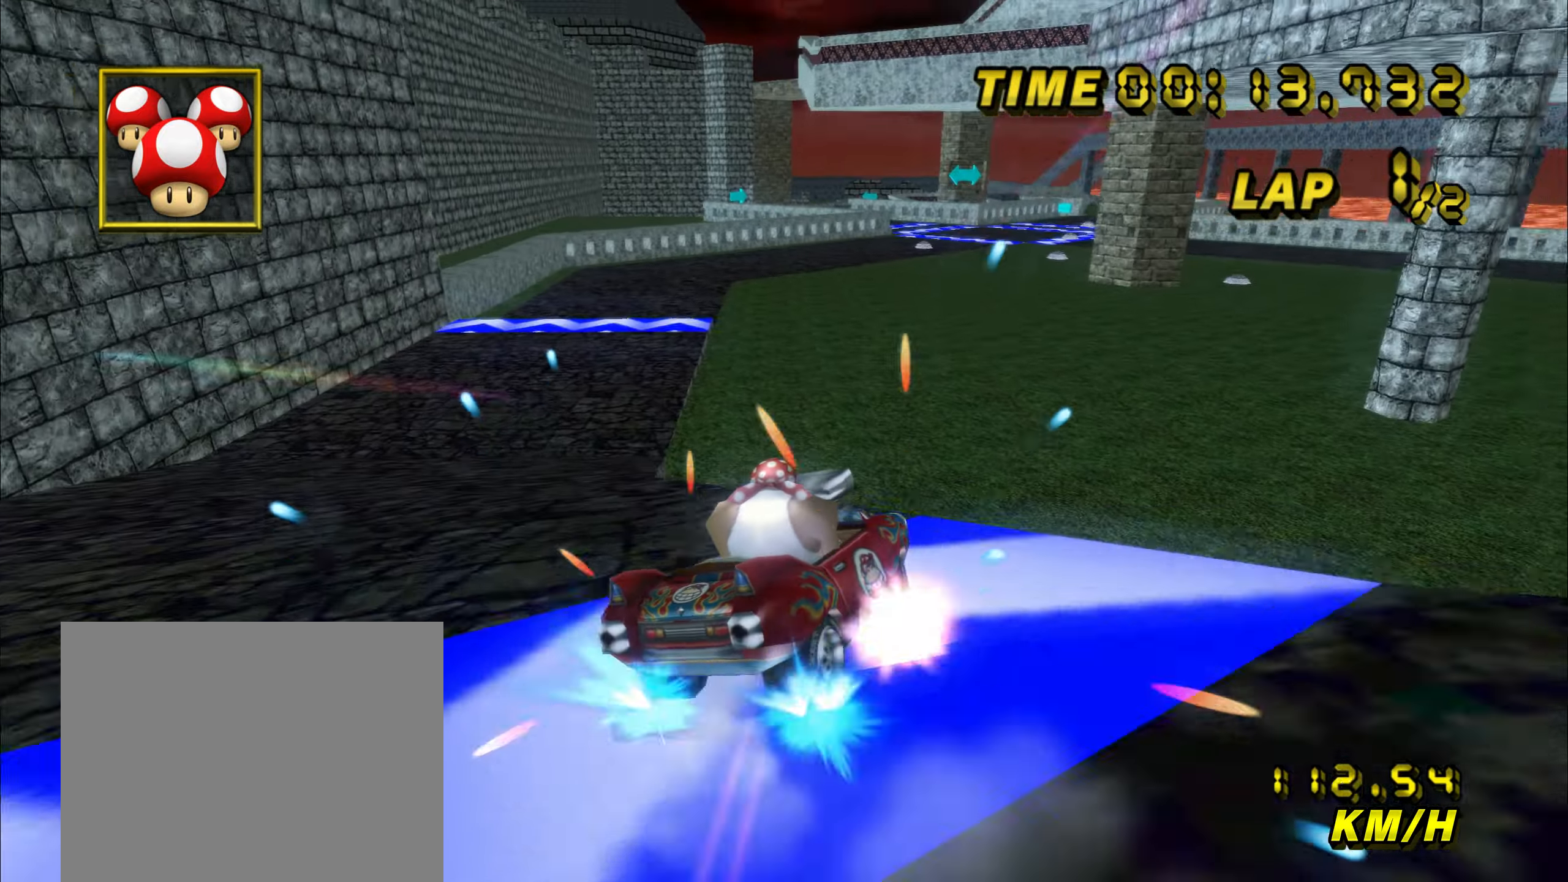
{"dt_ms": 500, "buttons": ["A", "R1"], "left_stick": "left", "events": []}
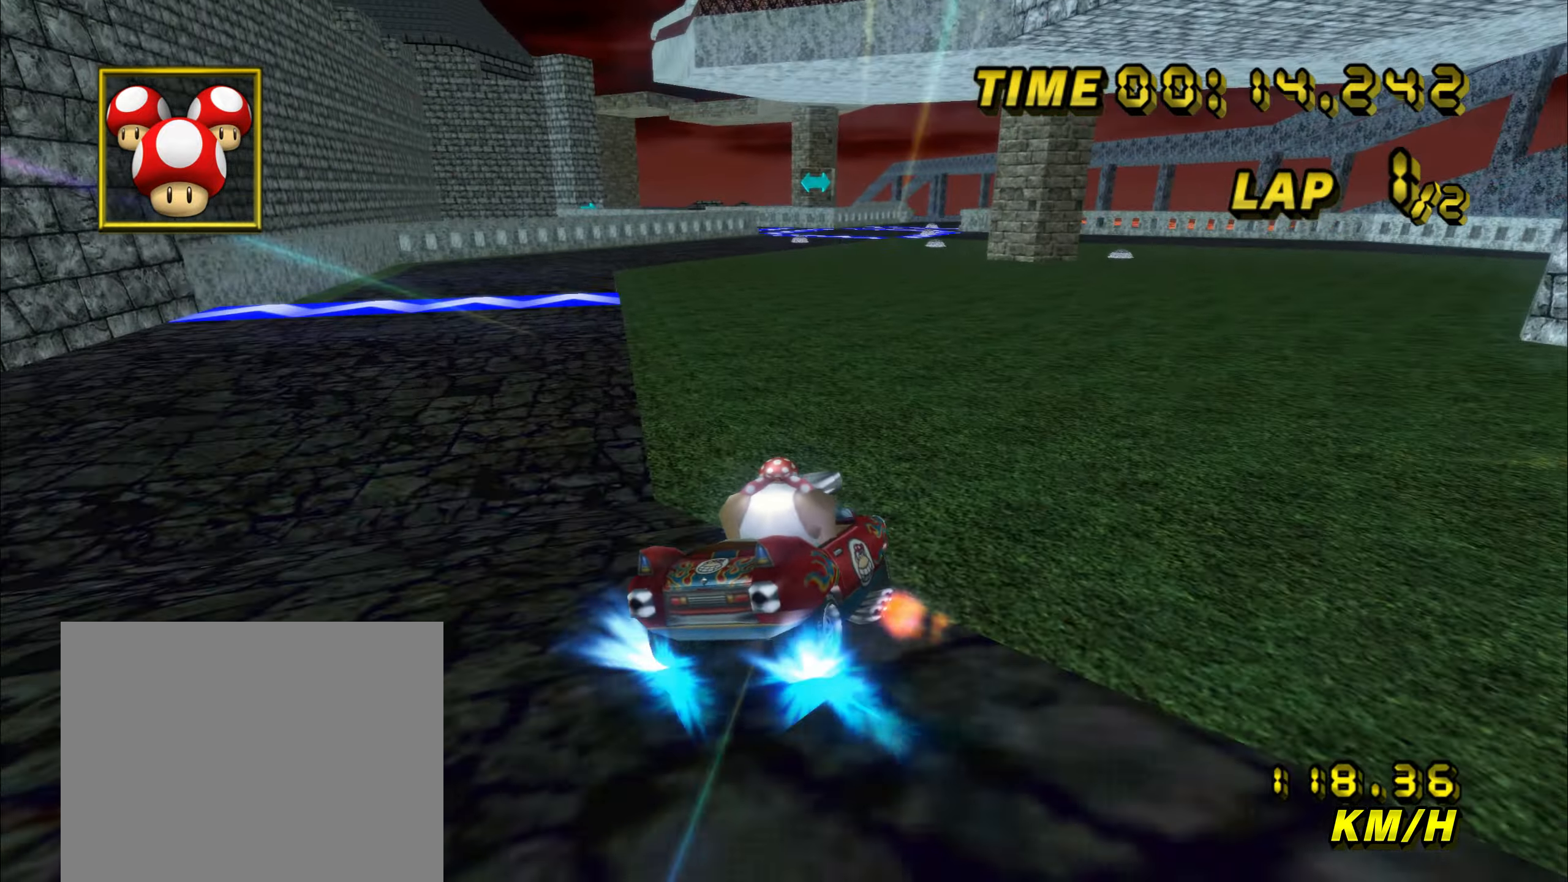
{"dt_ms": 500, "buttons": ["A"], "left_stick": "left", "events": [[500, "R1", "up"]]}
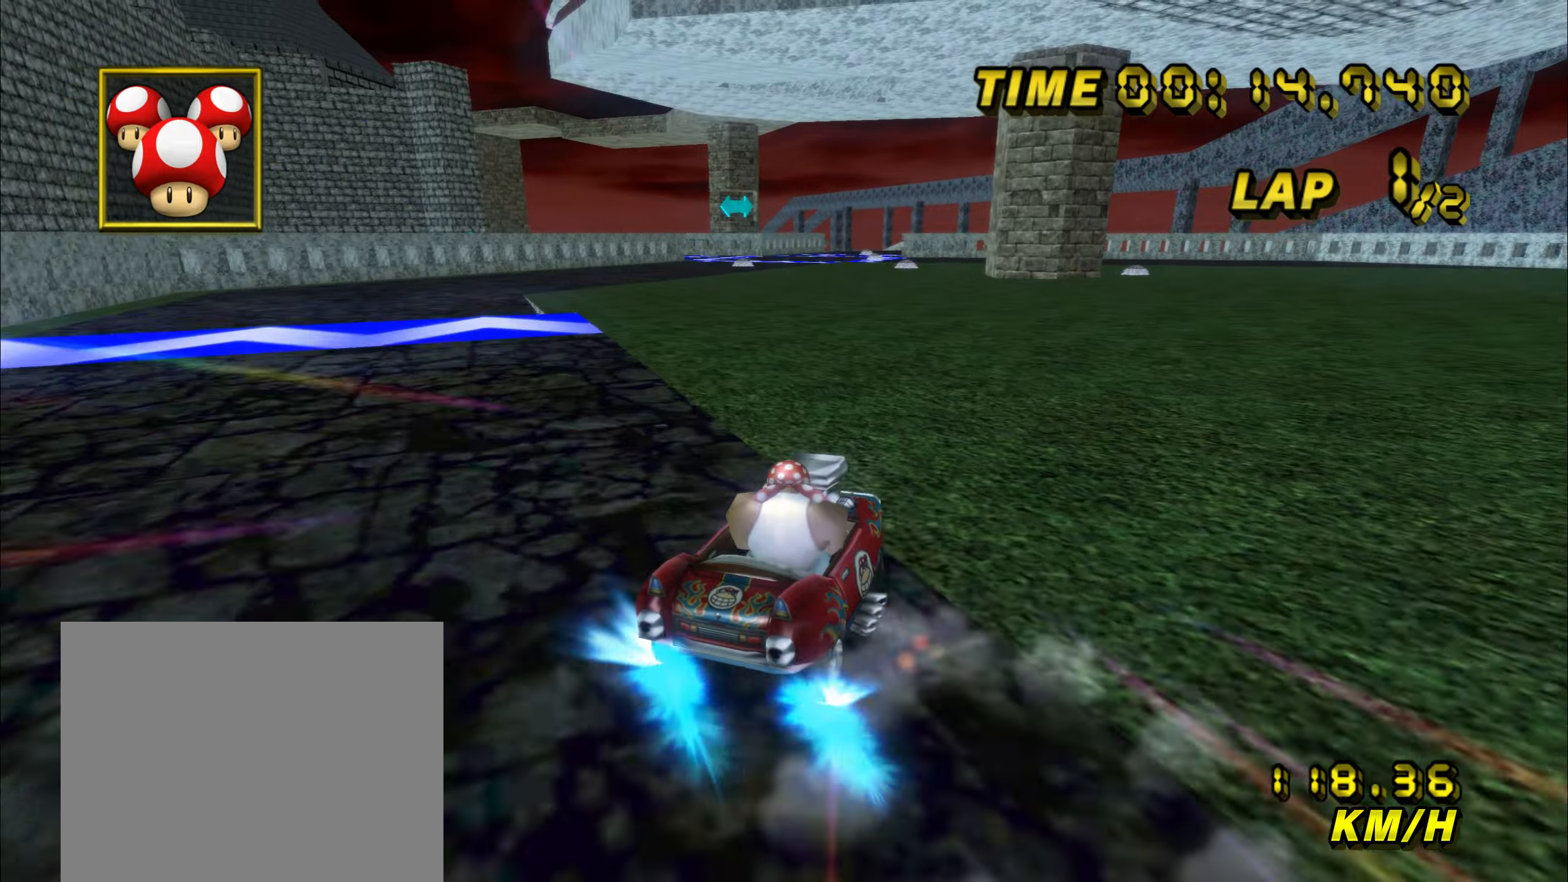
{"dt_ms": 500, "buttons": ["A"], "left_stick": "down", "events": [[450, "DPAD_UP", "down"], [450, "left_stick", "down"], [466, "DPAD_UP", "up"]]}
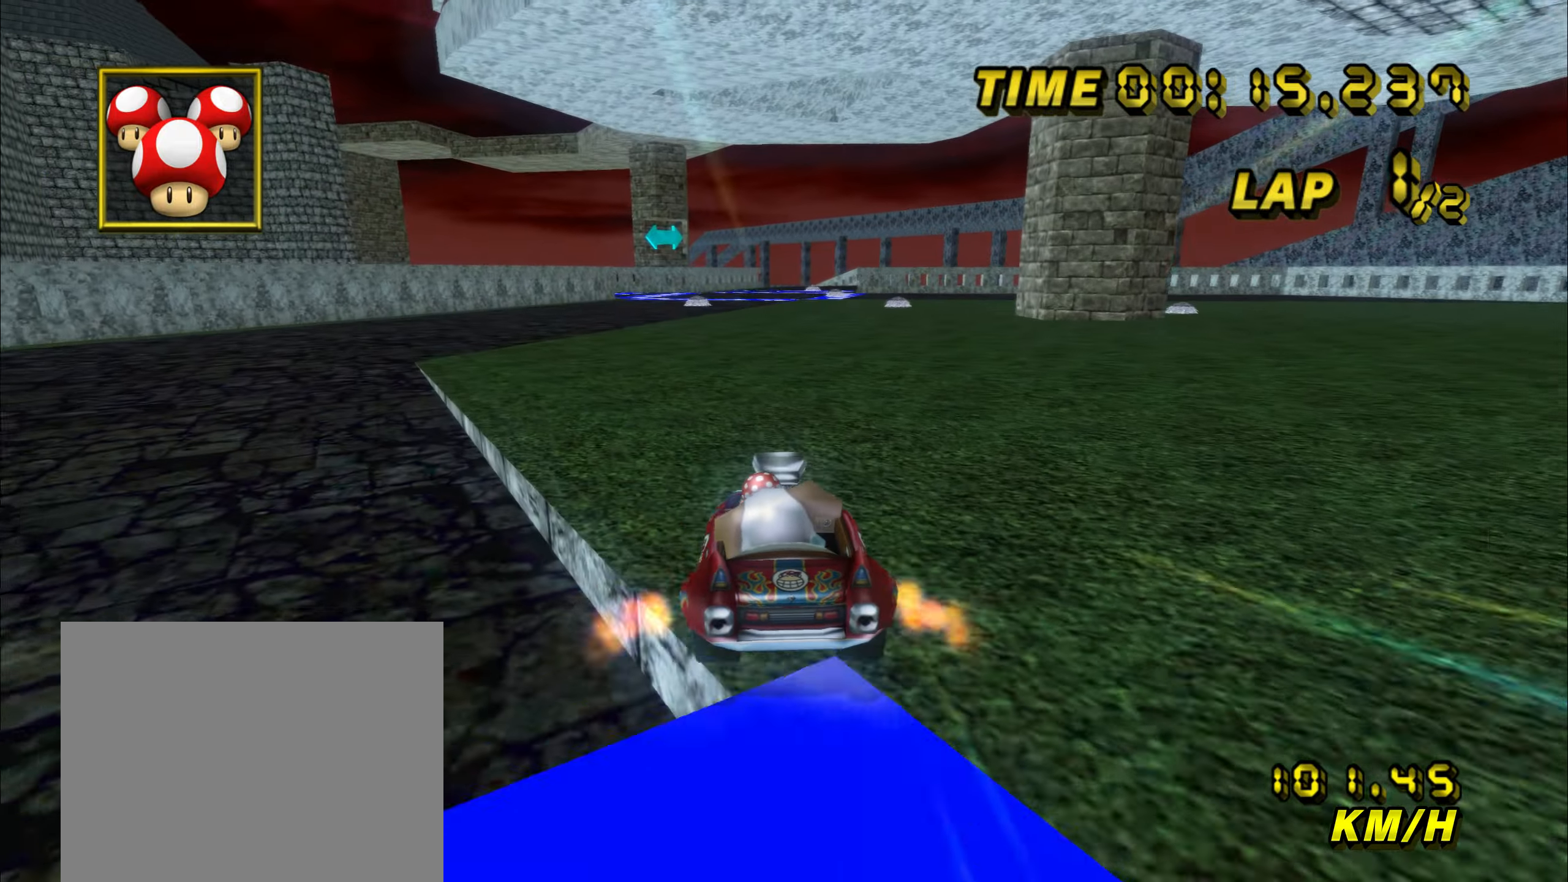
{"dt_ms": 500, "buttons": ["A"], "left_stick": "down", "events": []}
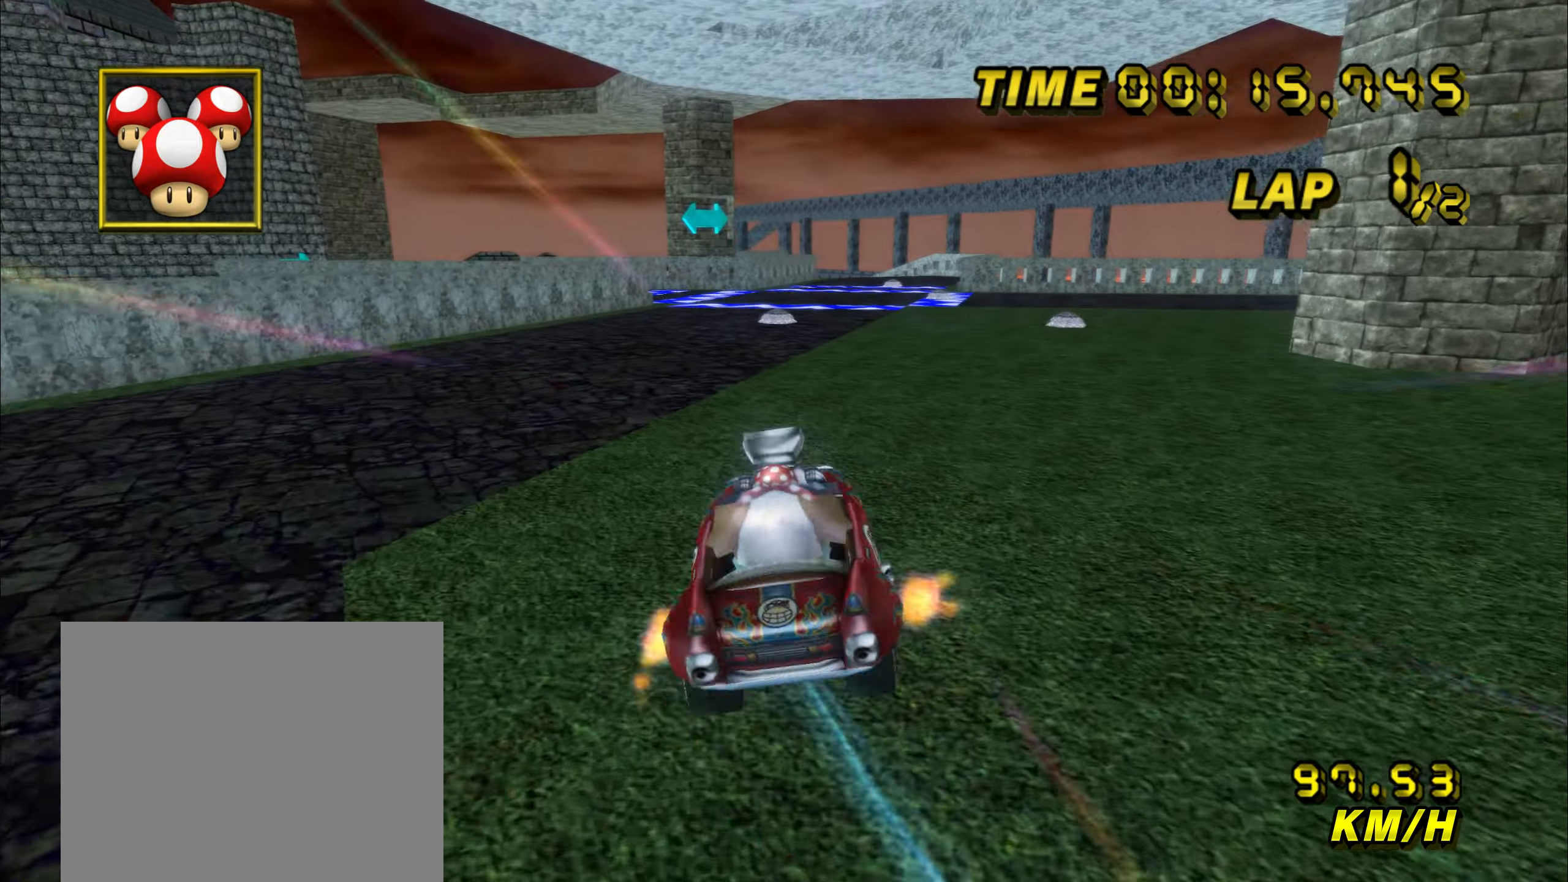
{"dt_ms": 500, "buttons": ["A", "R1"], "left_stick": "up-left", "events": [[50, "left_stick", "up-left"], [250, "left_stick", "left"], [283, "R1", "down"], [416, "left_stick", "up-left"]]}
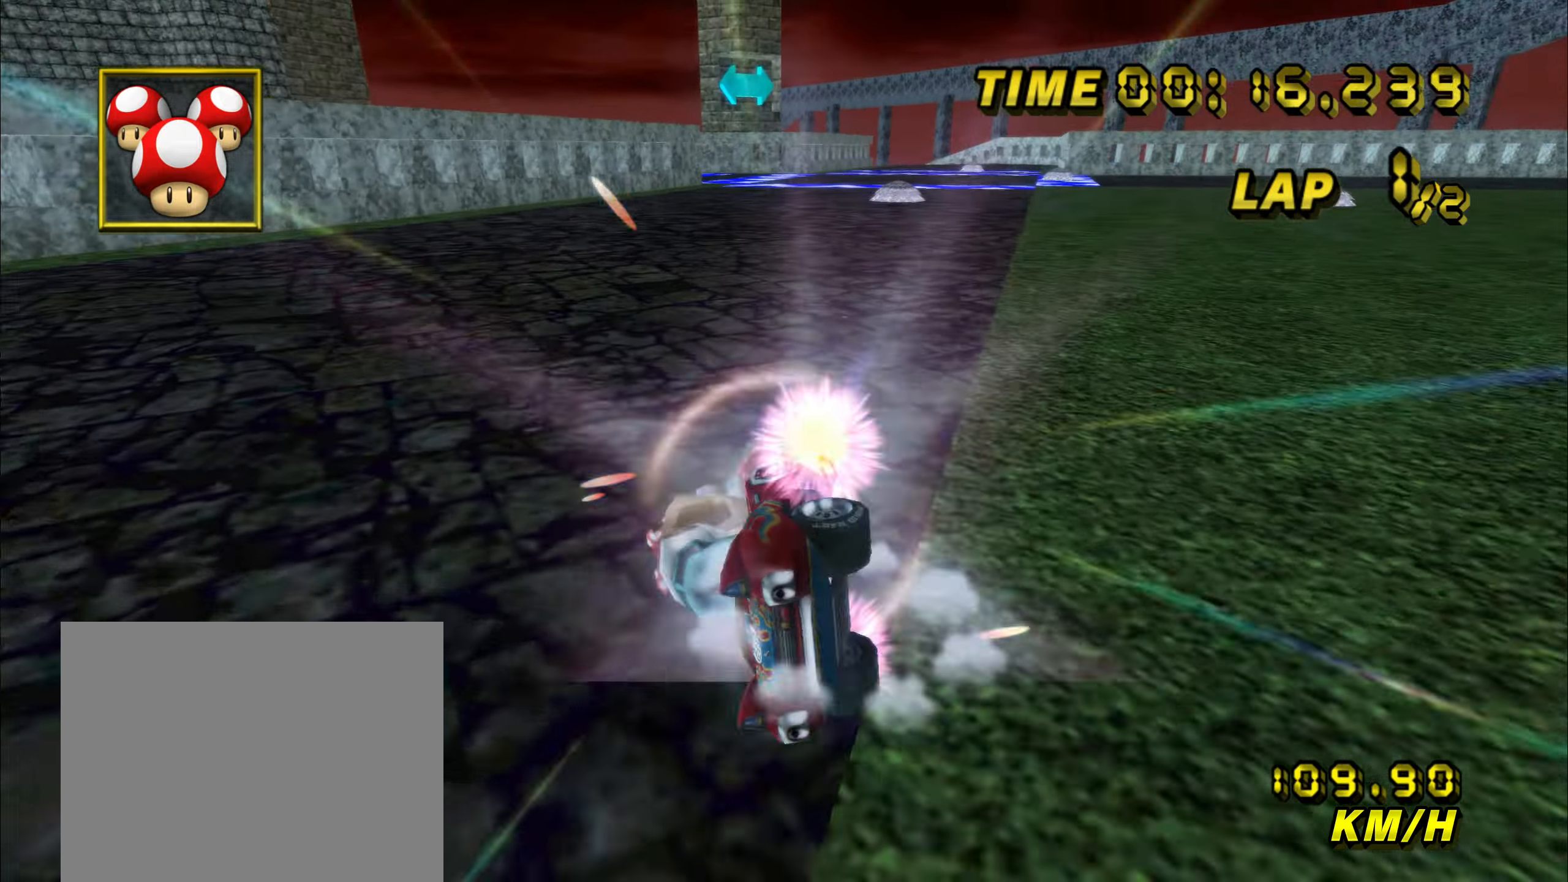
{"dt_ms": 500, "buttons": ["A", "R1"], "left_stick": "right", "events": [[450, "left_stick", "right"]]}
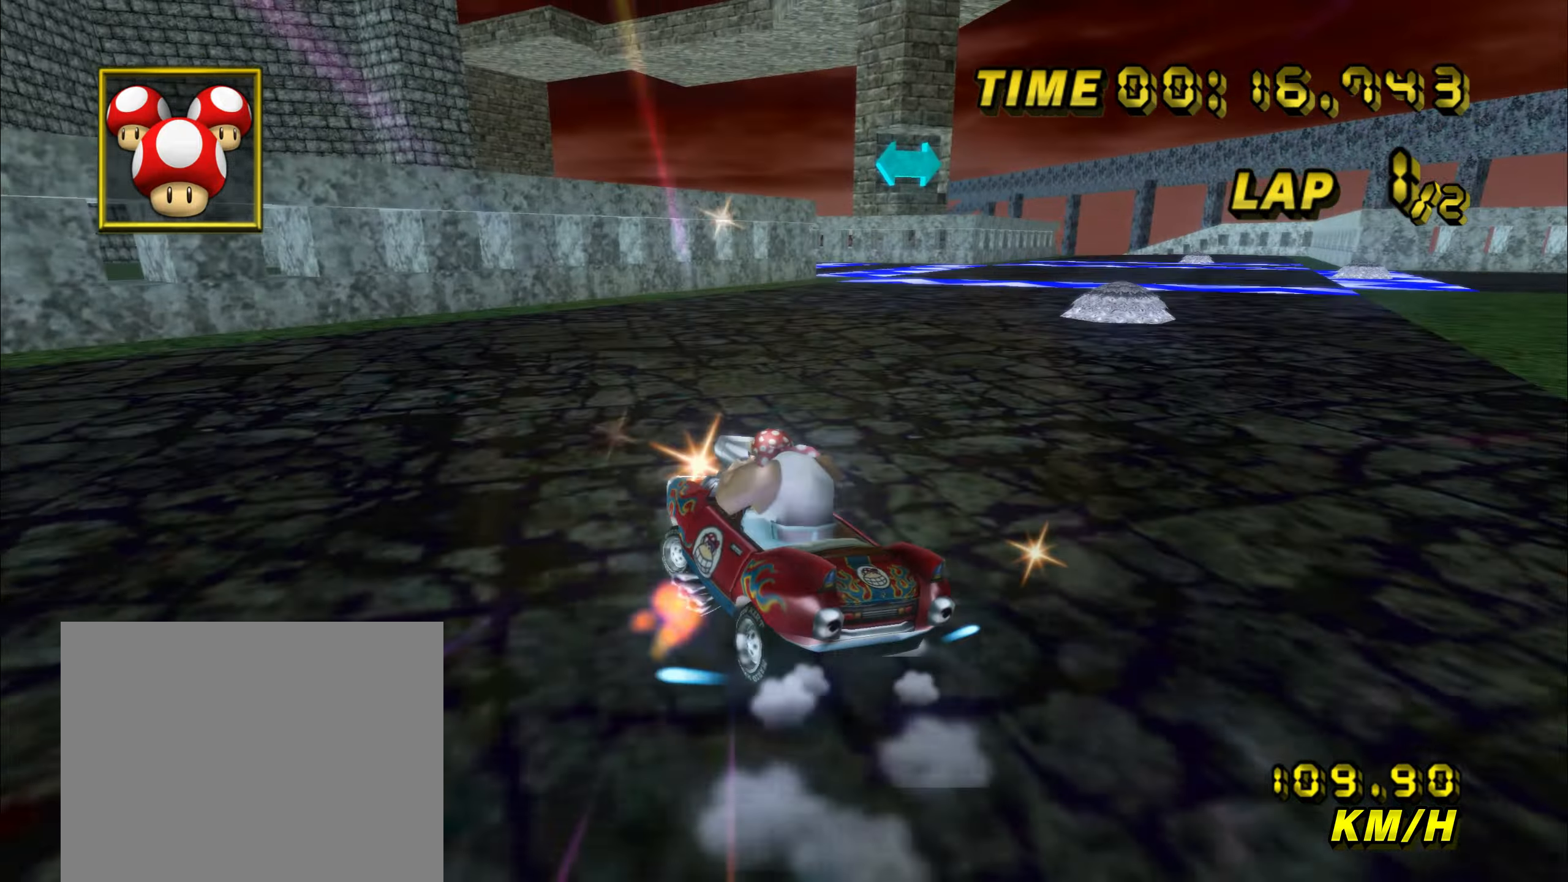
{"dt_ms": 500, "buttons": ["A"], "left_stick": "center", "events": [[433, "left_stick", "center"], [450, "R1", "up"]]}
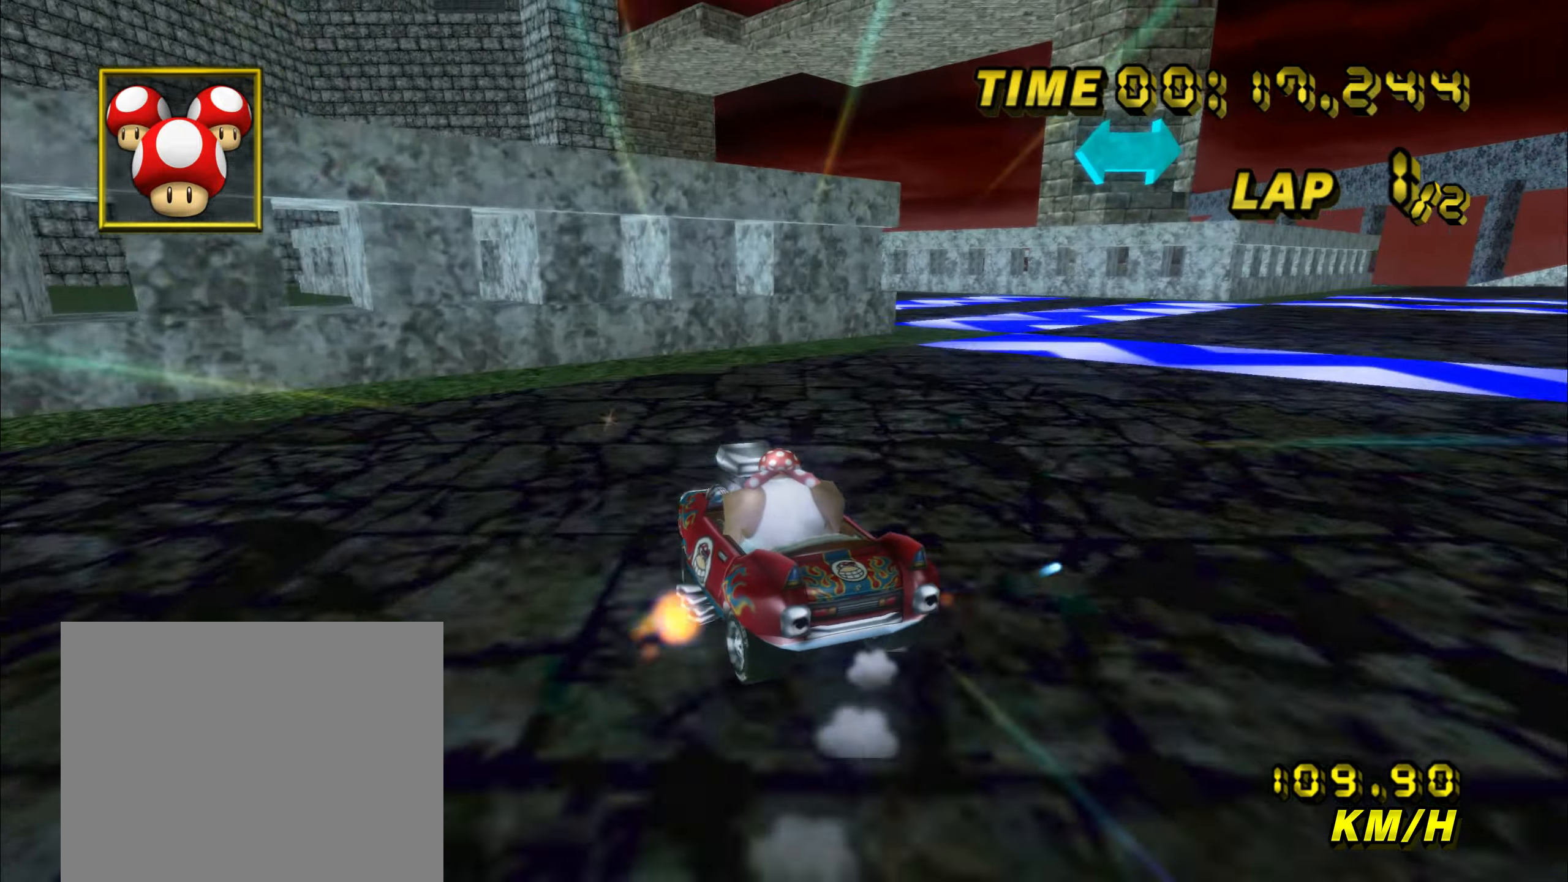
{"dt_ms": 500, "buttons": ["A", "R1"], "left_stick": "up-right", "events": [[16, "R1", "down"], [166, "left_stick", "up-right"]]}
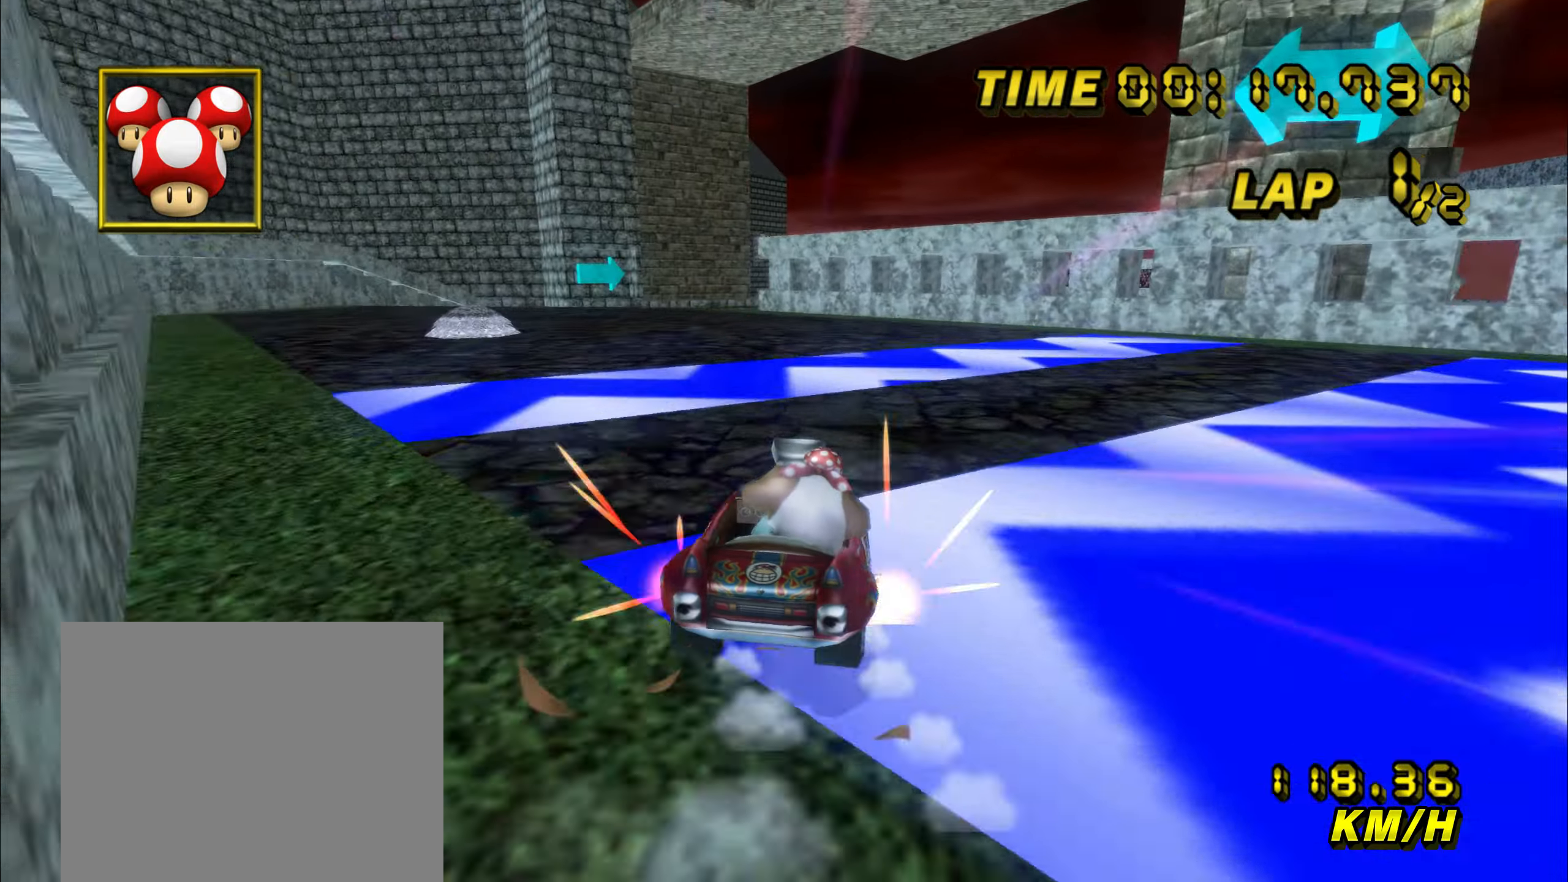
{"dt_ms": 500, "buttons": ["A", "R1"], "left_stick": "left", "events": [[433, "left_stick", "left"]]}
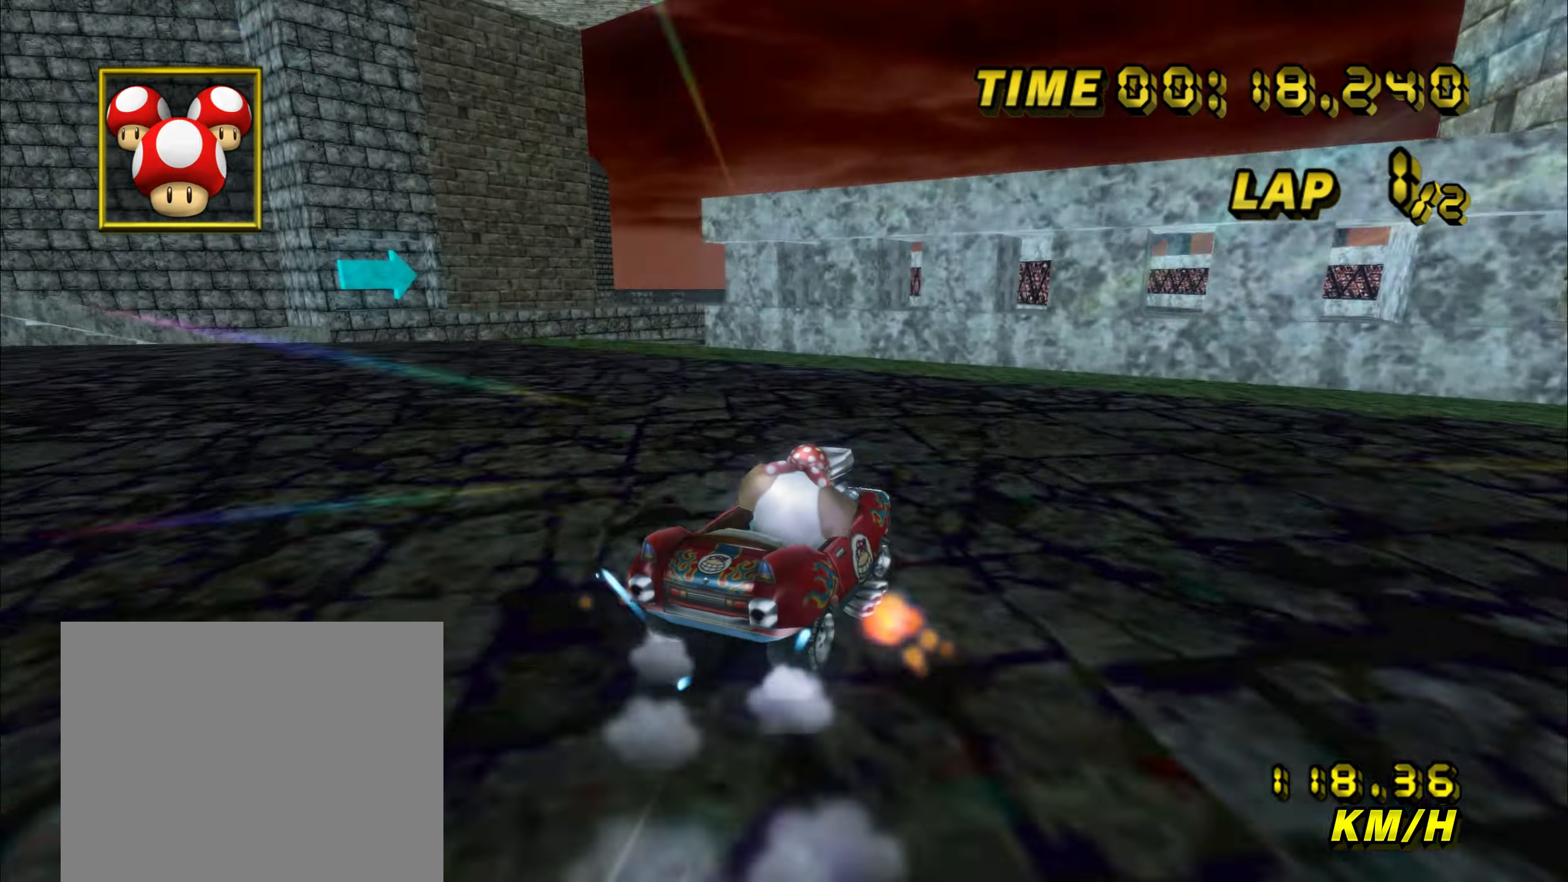
{"dt_ms": 500, "buttons": ["A", "R1"], "left_stick": "left", "events": []}
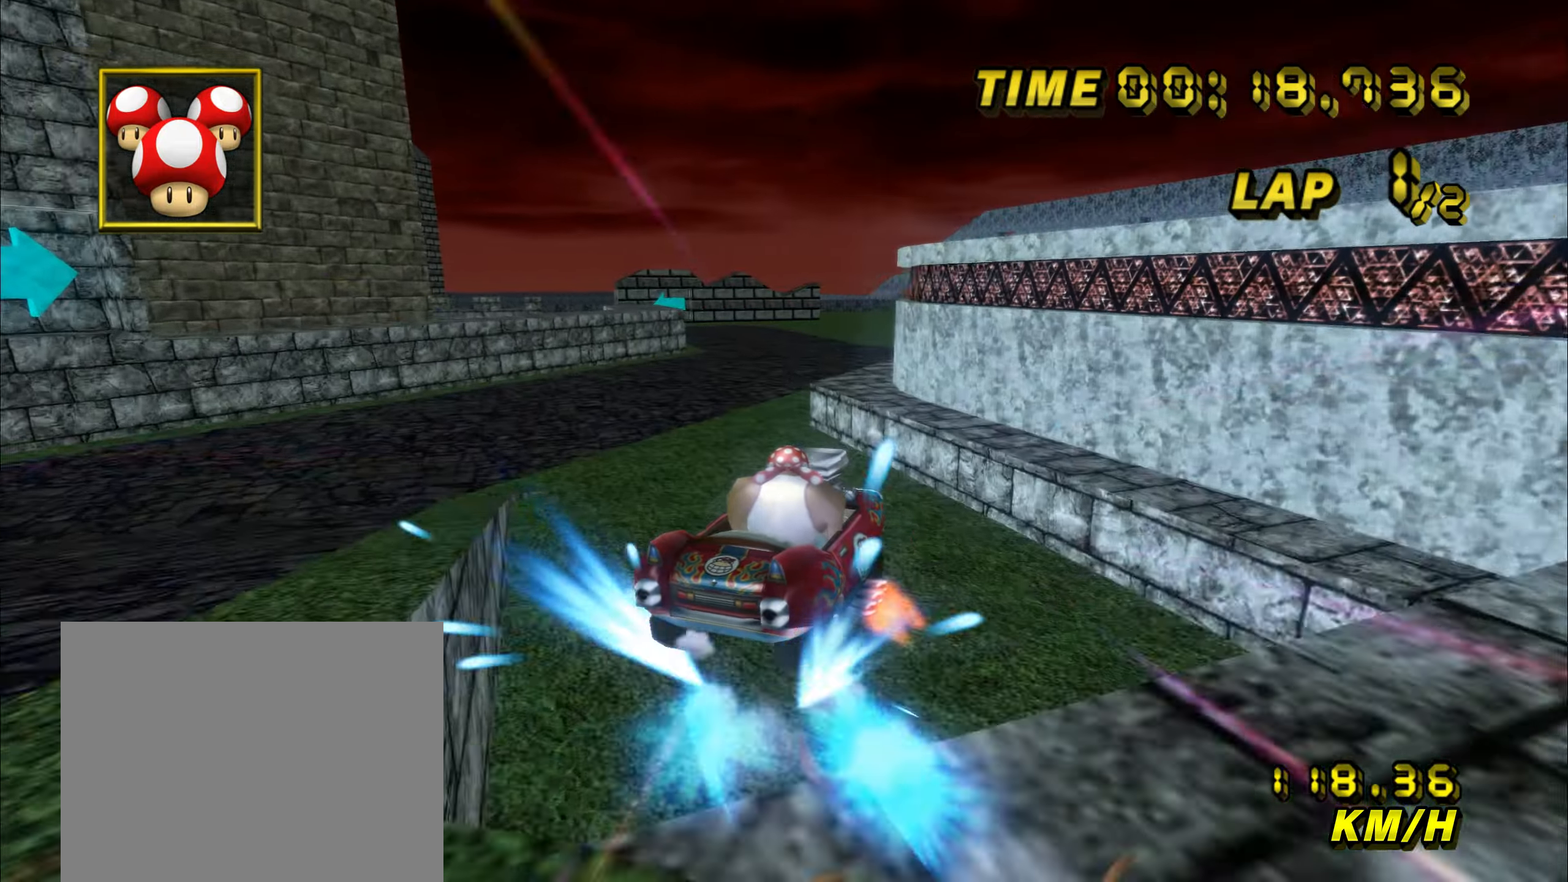
{"dt_ms": 500, "buttons": ["A", "R1"], "left_stick": "up", "events": [[316, "left_stick", "up"]]}